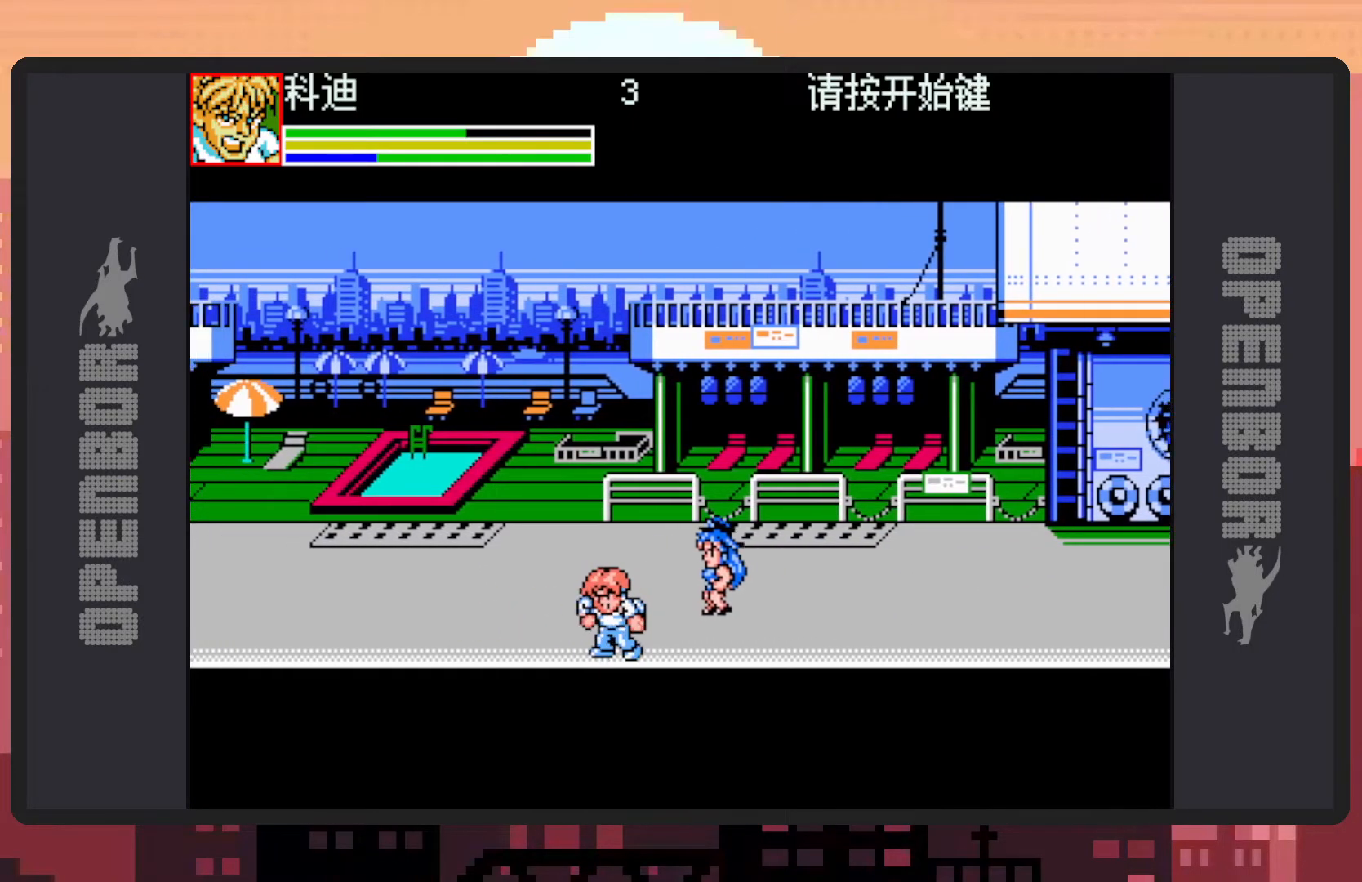
Gameplay with a controller (Nintendo layout); each line is a JSON object with the inputs held at the frame after it. "events" lists button and stick changes between this image and that frame as [ms after this image, input, new state], when the widget could be followed in between. Not read: L2 L3 R2 R3 left_stick right_stick.
{"buttons": ["DPAD_UP", "DPAD_RIGHT"], "events": [[133, "DPAD_RIGHT", "down"], [233, "DPAD_UP", "down"]]}
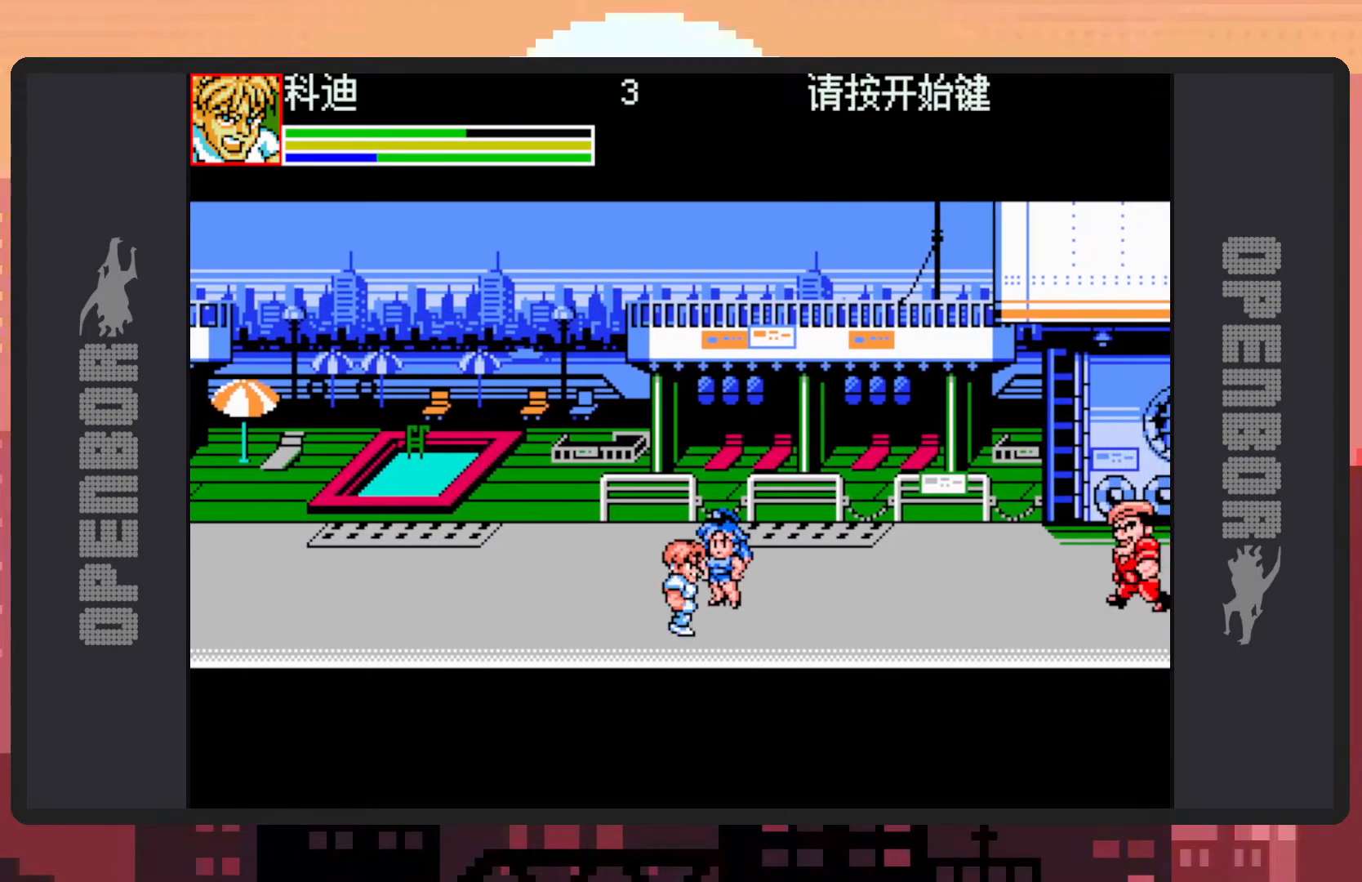
{"buttons": [], "events": [[84, "DPAD_RIGHT", "up"], [100, "DPAD_RIGHT", "down"], [267, "DPAD_UP", "up"], [351, "Y", "down"], [384, "Y", "up"], [417, "DPAD_RIGHT", "up"], [434, "Y", "down"], [484, "Y", "up"]]}
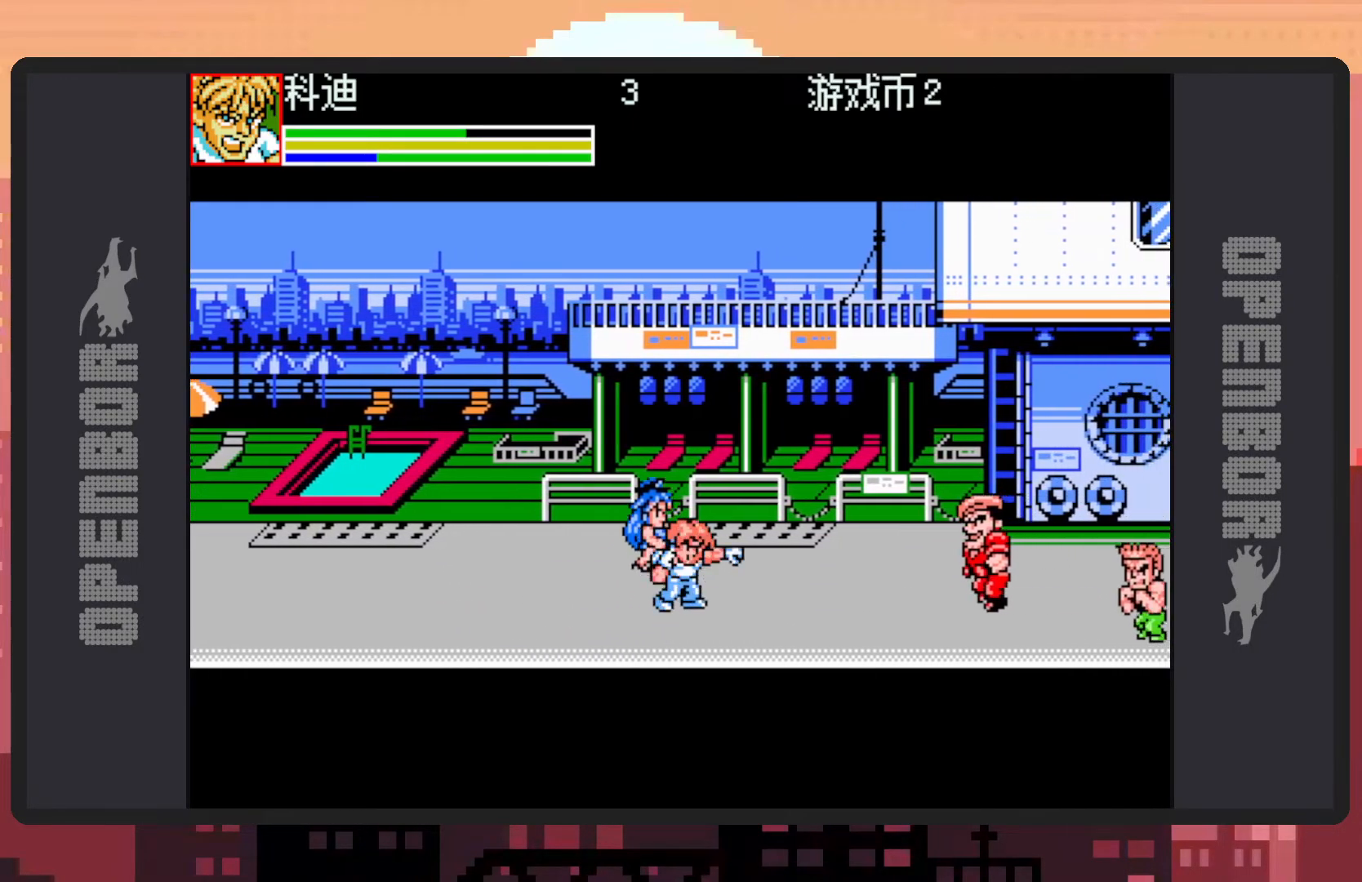
{"buttons": ["DPAD_UP"], "events": [[17, "Y", "down"], [83, "Y", "up"], [117, "Y", "down"], [133, "DPAD_LEFT", "down"], [150, "Y", "up"], [250, "DPAD_UP", "down"], [450, "DPAD_LEFT", "up"]]}
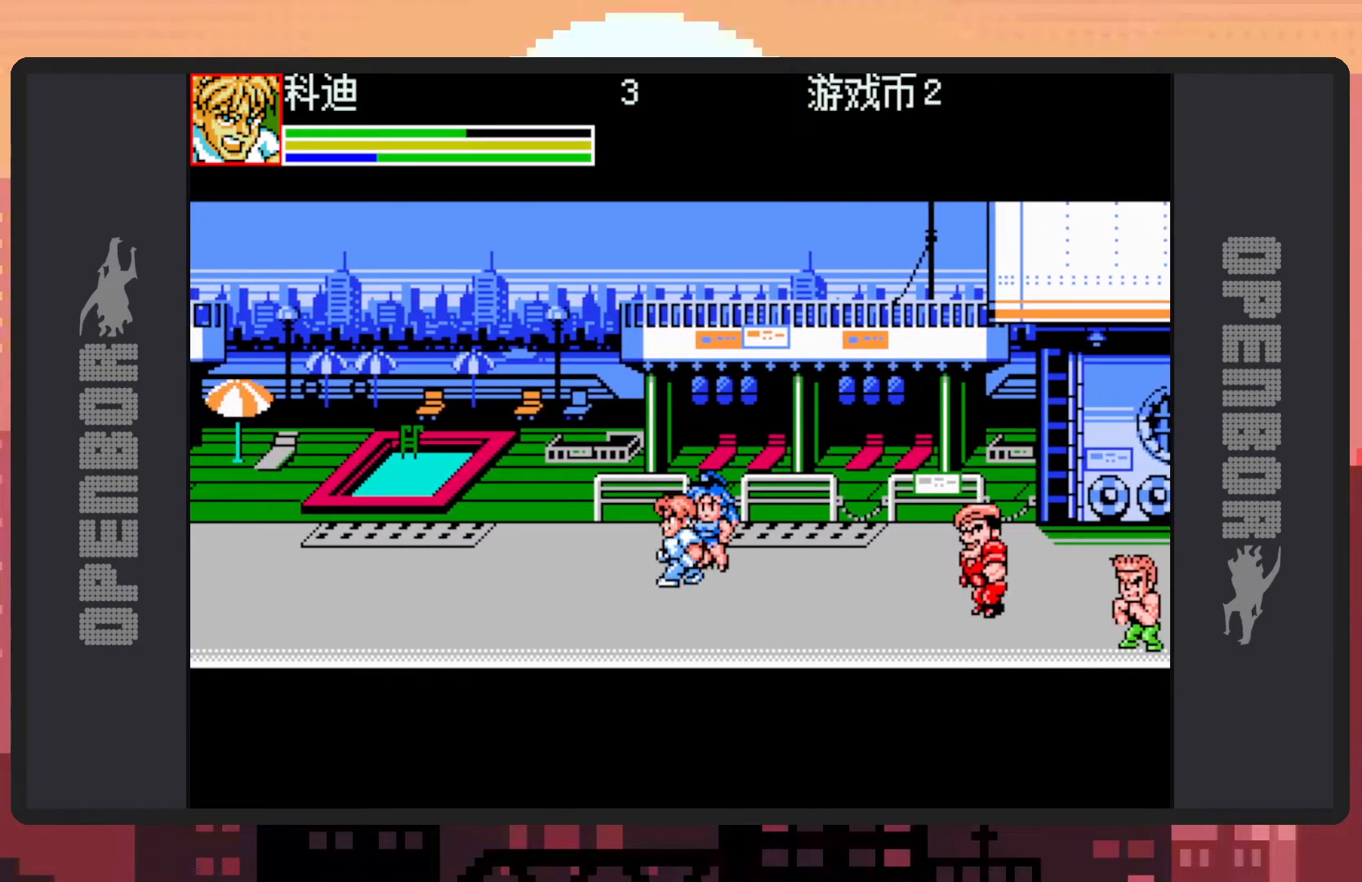
{"buttons": ["Y"], "events": [[67, "DPAD_RIGHT", "down"], [234, "DPAD_UP", "up"], [234, "Y", "down"], [267, "Y", "up"], [317, "Y", "down"], [367, "Y", "up"], [401, "Y", "down"], [451, "Y", "up"], [484, "DPAD_RIGHT", "up"], [484, "Y", "down"]]}
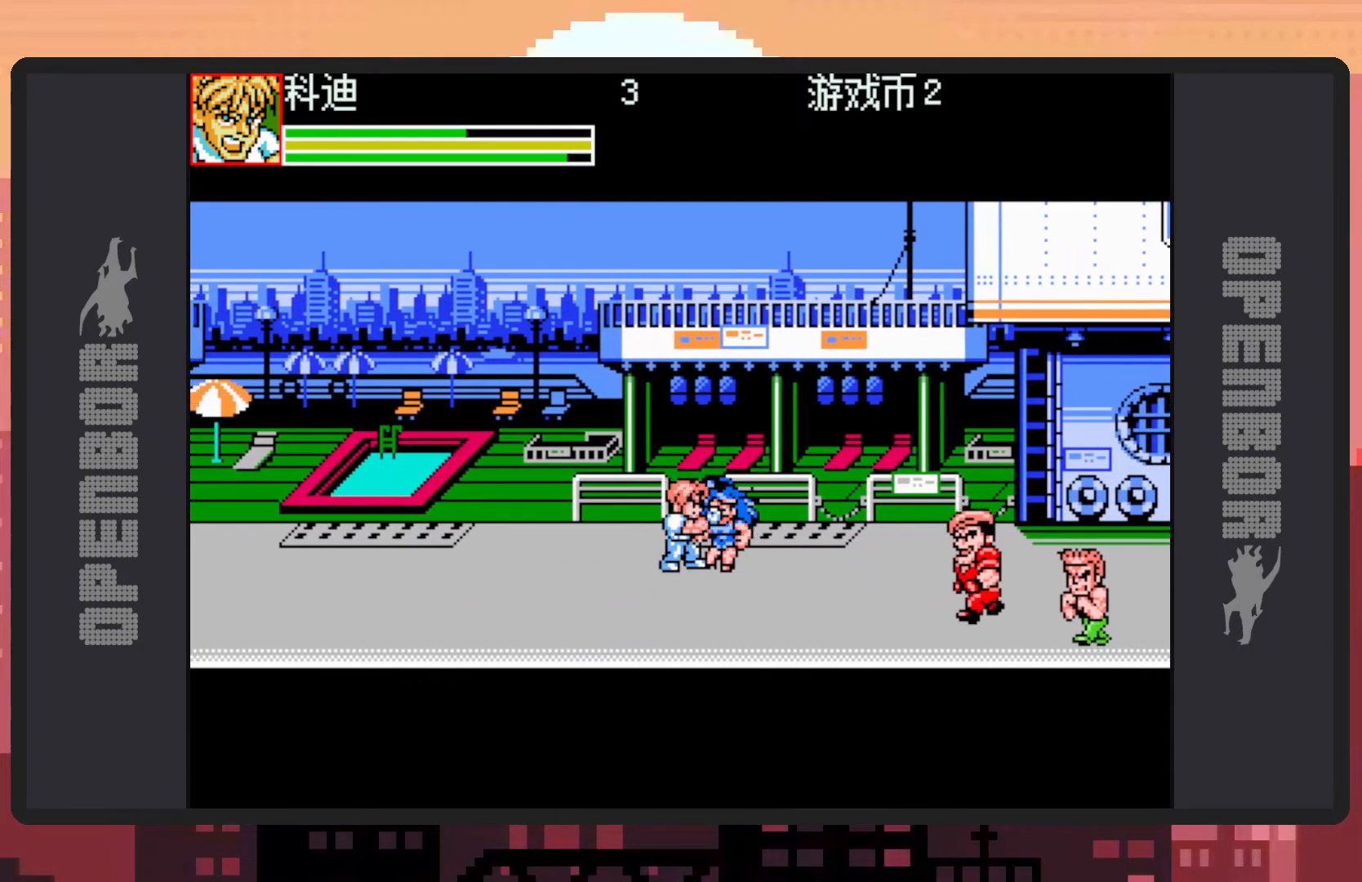
{"buttons": [], "events": [[50, "Y", "up"], [83, "Y", "down"], [133, "Y", "up"], [183, "Y", "down"], [217, "Y", "up"], [267, "Y", "down"], [300, "Y", "up"], [367, "Y", "down"], [400, "Y", "up"], [434, "Y", "down"], [484, "Y", "up"]]}
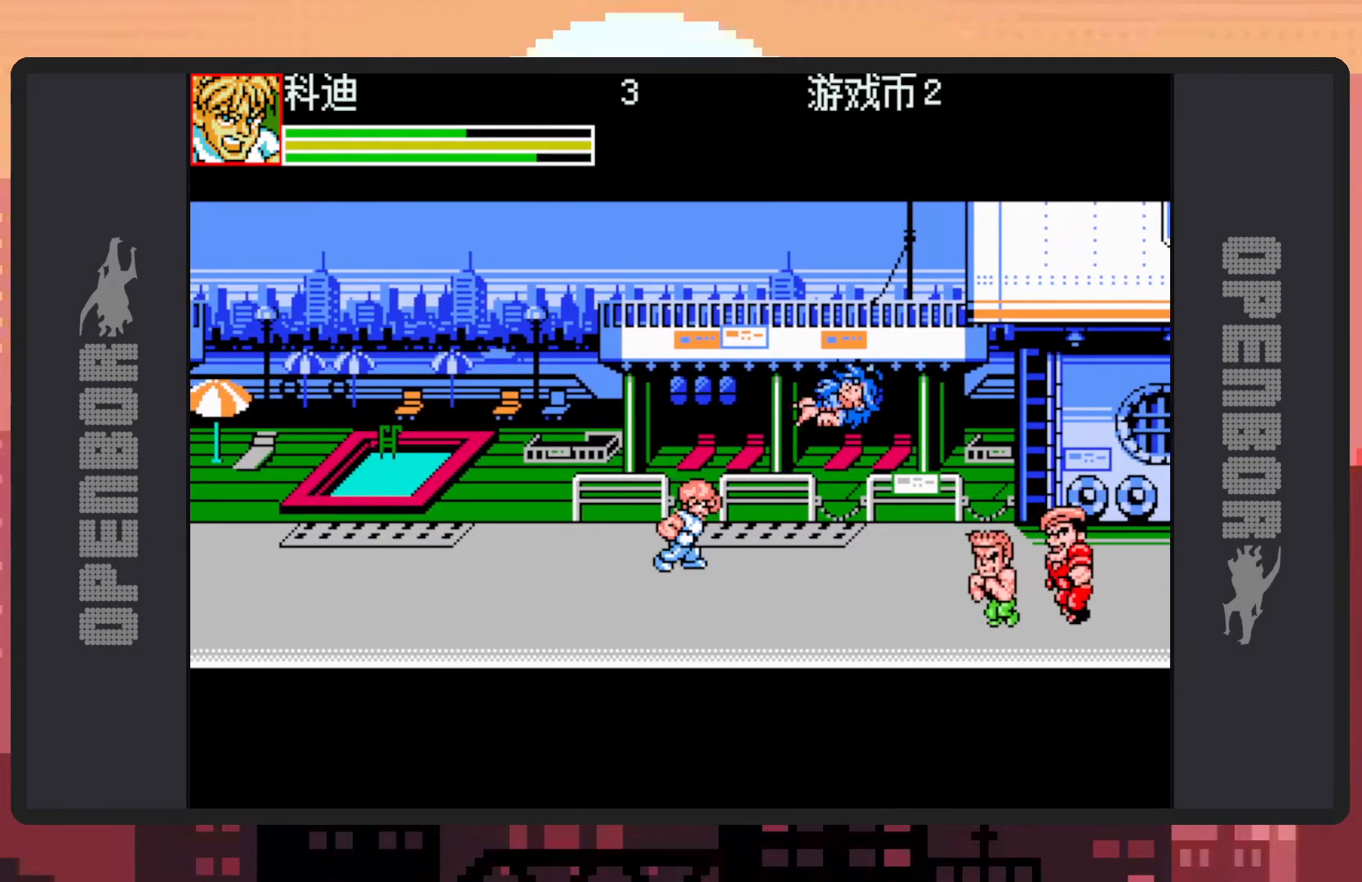
{"buttons": ["DPAD_DOWN", "DPAD_LEFT"], "events": [[34, "Y", "down"], [84, "Y", "up"], [117, "Y", "down"], [167, "Y", "up"], [234, "DPAD_LEFT", "down"], [468, "DPAD_DOWN", "down"]]}
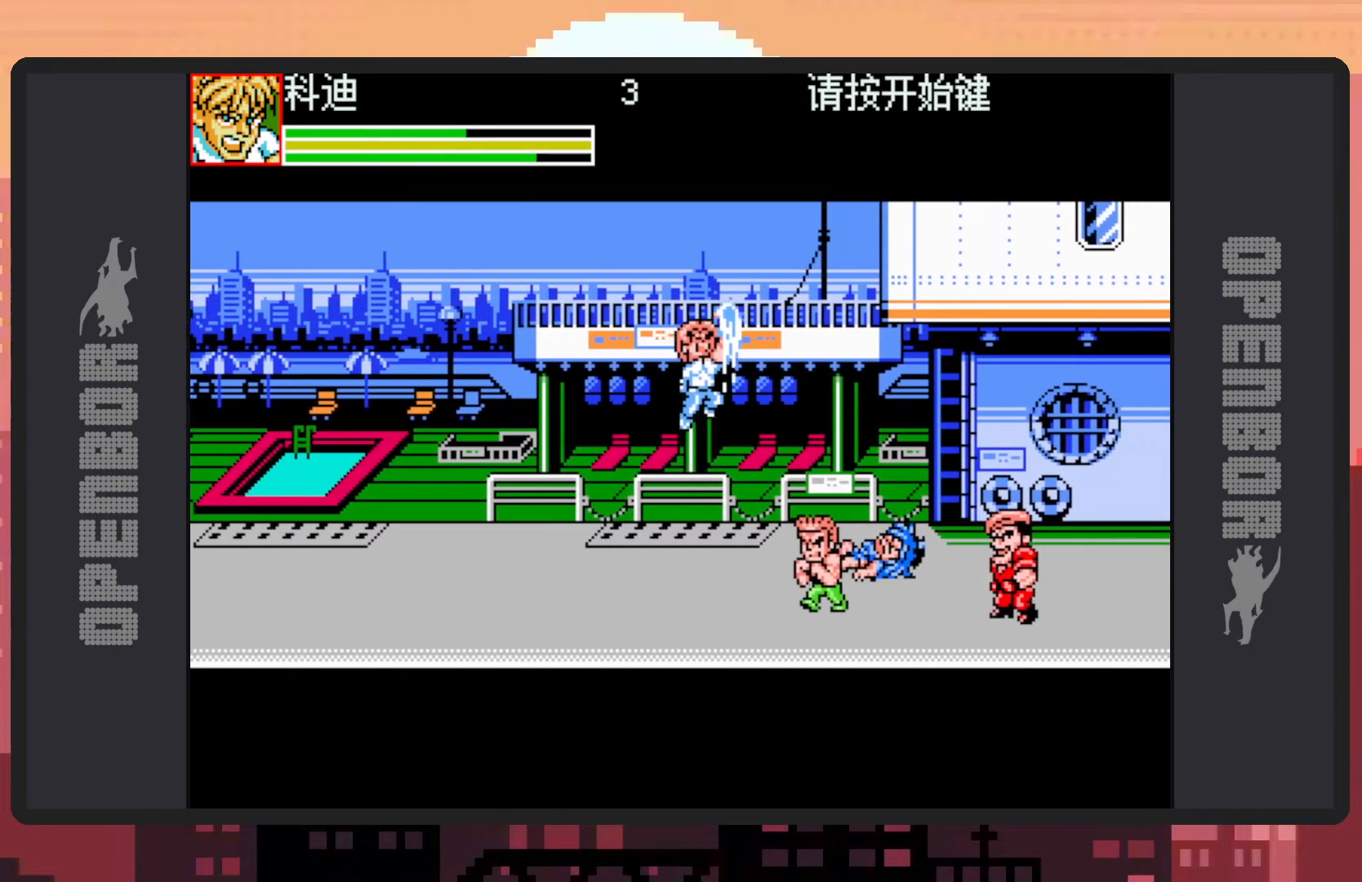
{"buttons": ["DPAD_LEFT"], "events": [[200, "DPAD_DOWN", "up"]]}
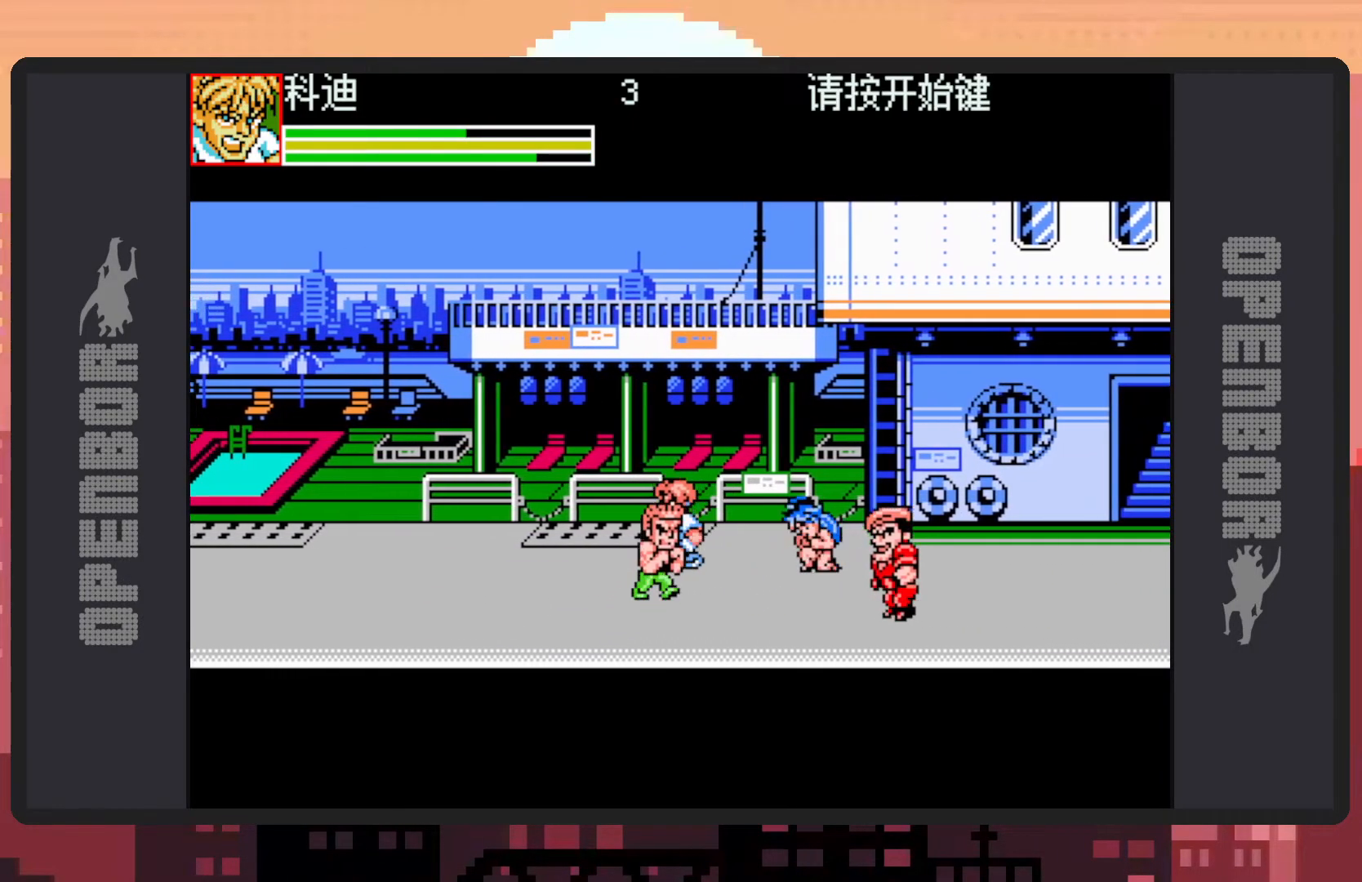
{"buttons": ["Y", "DPAD_RIGHT"], "events": [[100, "DPAD_DOWN", "down"], [183, "DPAD_LEFT", "up"], [433, "DPAD_RIGHT", "down"], [500, "DPAD_DOWN", "up"], [500, "Y", "down"]]}
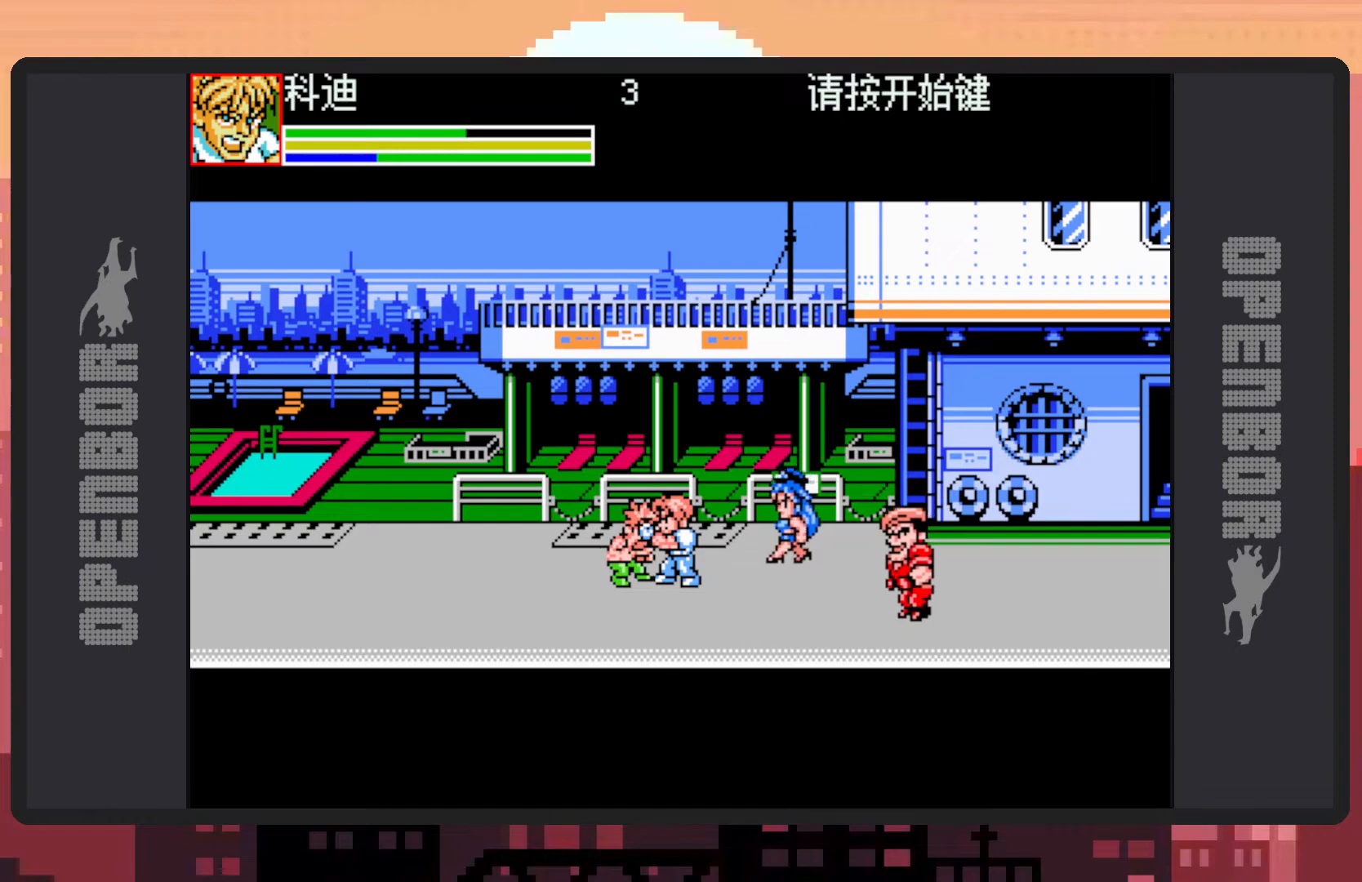
{"buttons": ["DPAD_DOWN"], "events": [[50, "Y", "up"], [100, "Y", "down"], [134, "Y", "up"], [184, "Y", "down"], [234, "Y", "up"], [284, "Y", "down"], [317, "DPAD_RIGHT", "up"], [317, "Y", "up"], [501, "DPAD_DOWN", "down"]]}
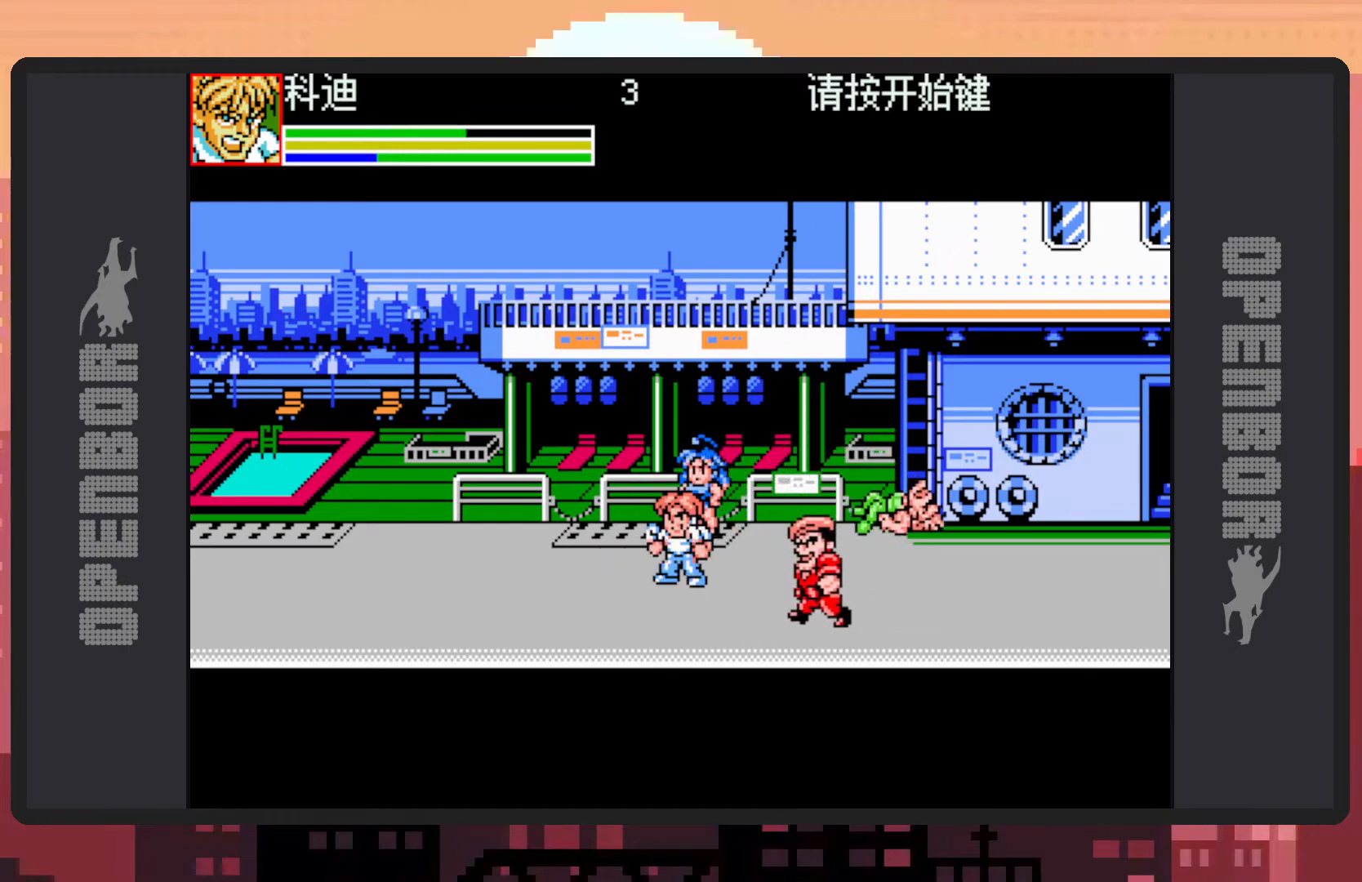
{"buttons": ["DPAD_RIGHT"], "events": [[83, "DPAD_LEFT", "down"], [433, "DPAD_LEFT", "up"], [467, "DPAD_RIGHT", "down"], [500, "DPAD_DOWN", "up"]]}
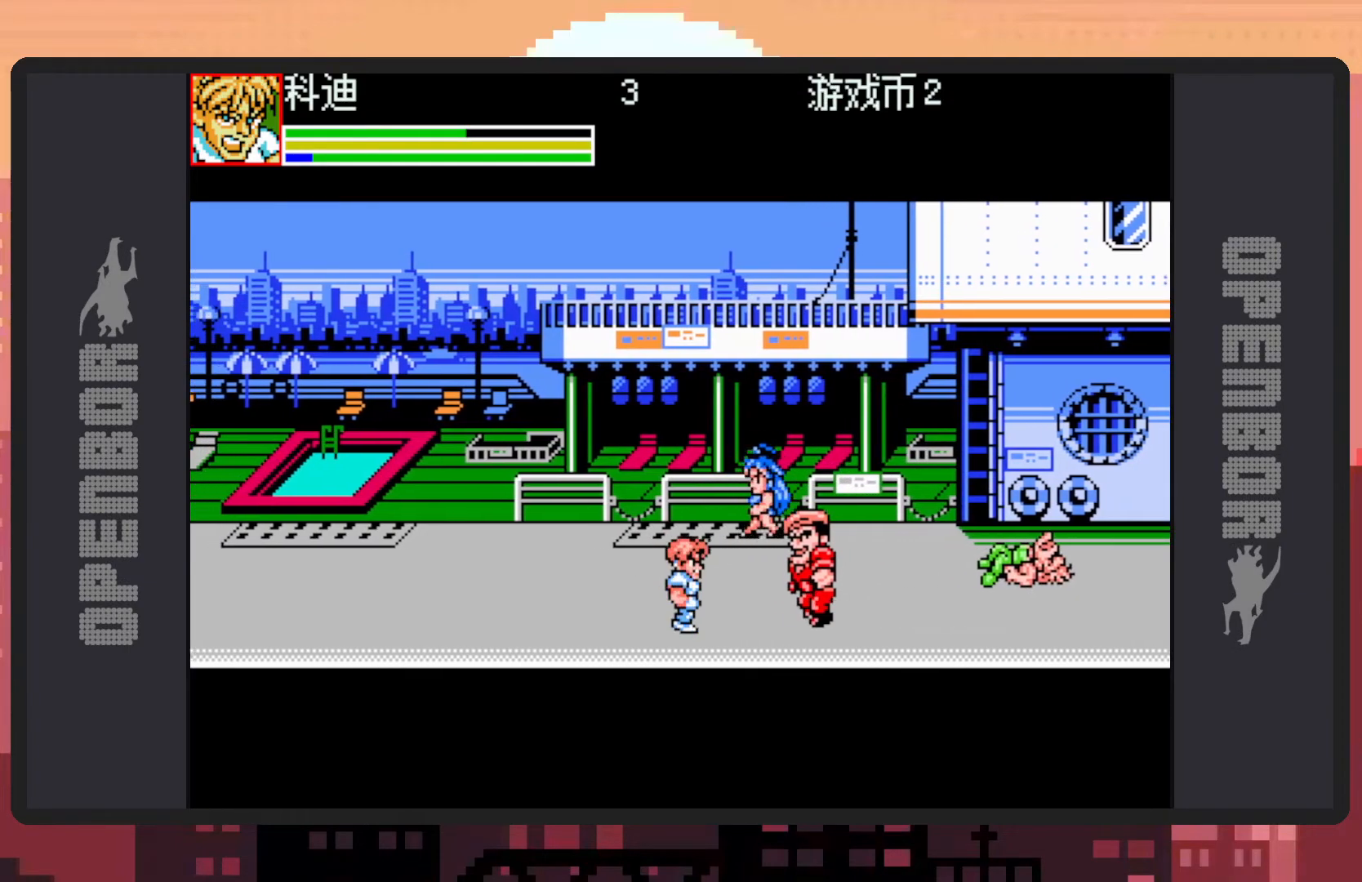
{"buttons": [], "events": [[200, "Y", "down"], [267, "Y", "up"], [284, "Y", "down"], [334, "Y", "up"], [367, "DPAD_RIGHT", "up"], [367, "Y", "down"], [417, "Y", "up"], [467, "Y", "down"], [501, "Y", "up"]]}
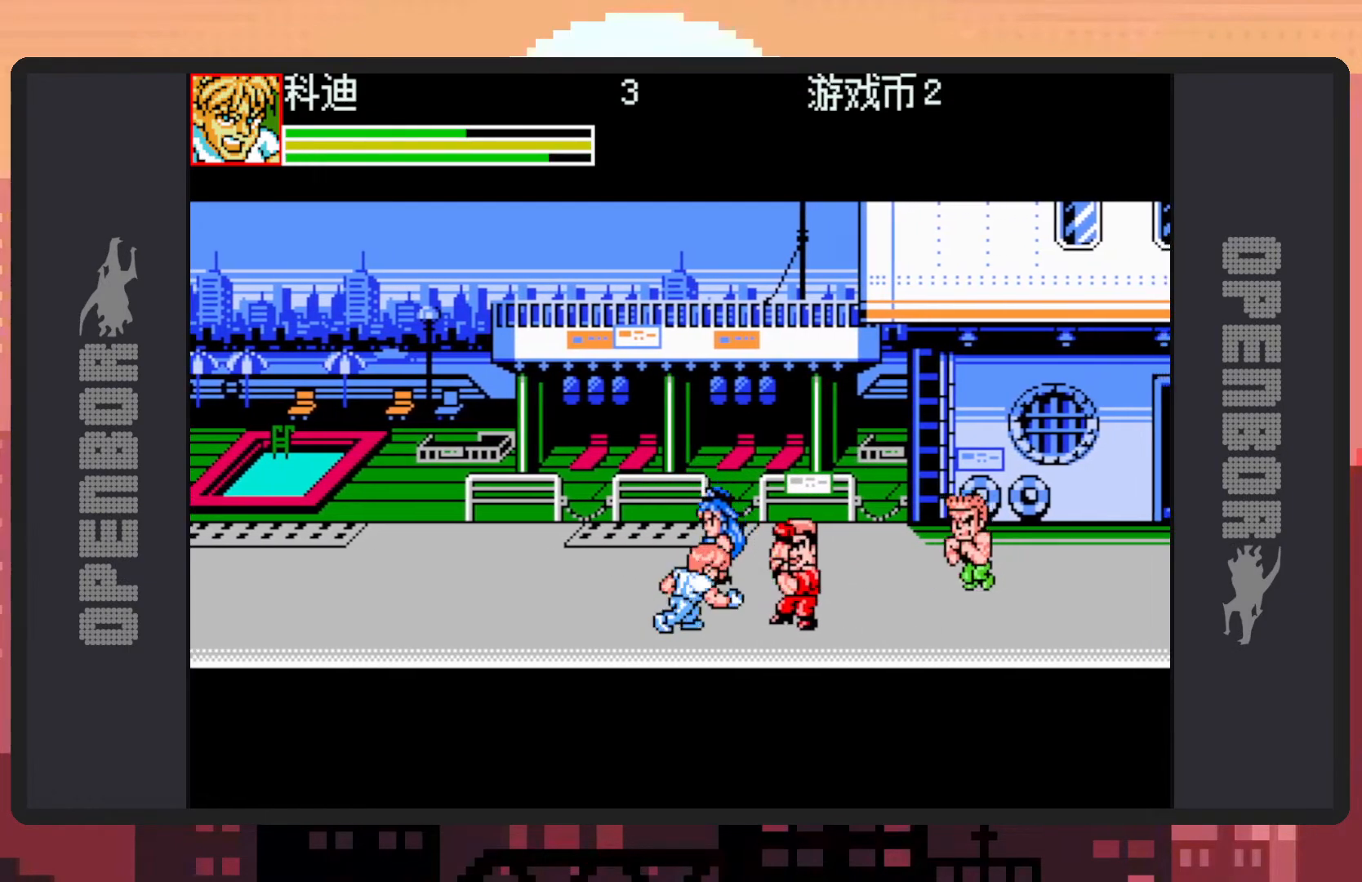
{"buttons": ["Y"], "events": [[50, "Y", "down"], [100, "Y", "up"], [133, "Y", "down"], [183, "Y", "up"], [233, "Y", "down"], [283, "Y", "up"], [317, "Y", "down"], [367, "Y", "up"], [417, "Y", "down"], [450, "Y", "up"], [500, "Y", "down"]]}
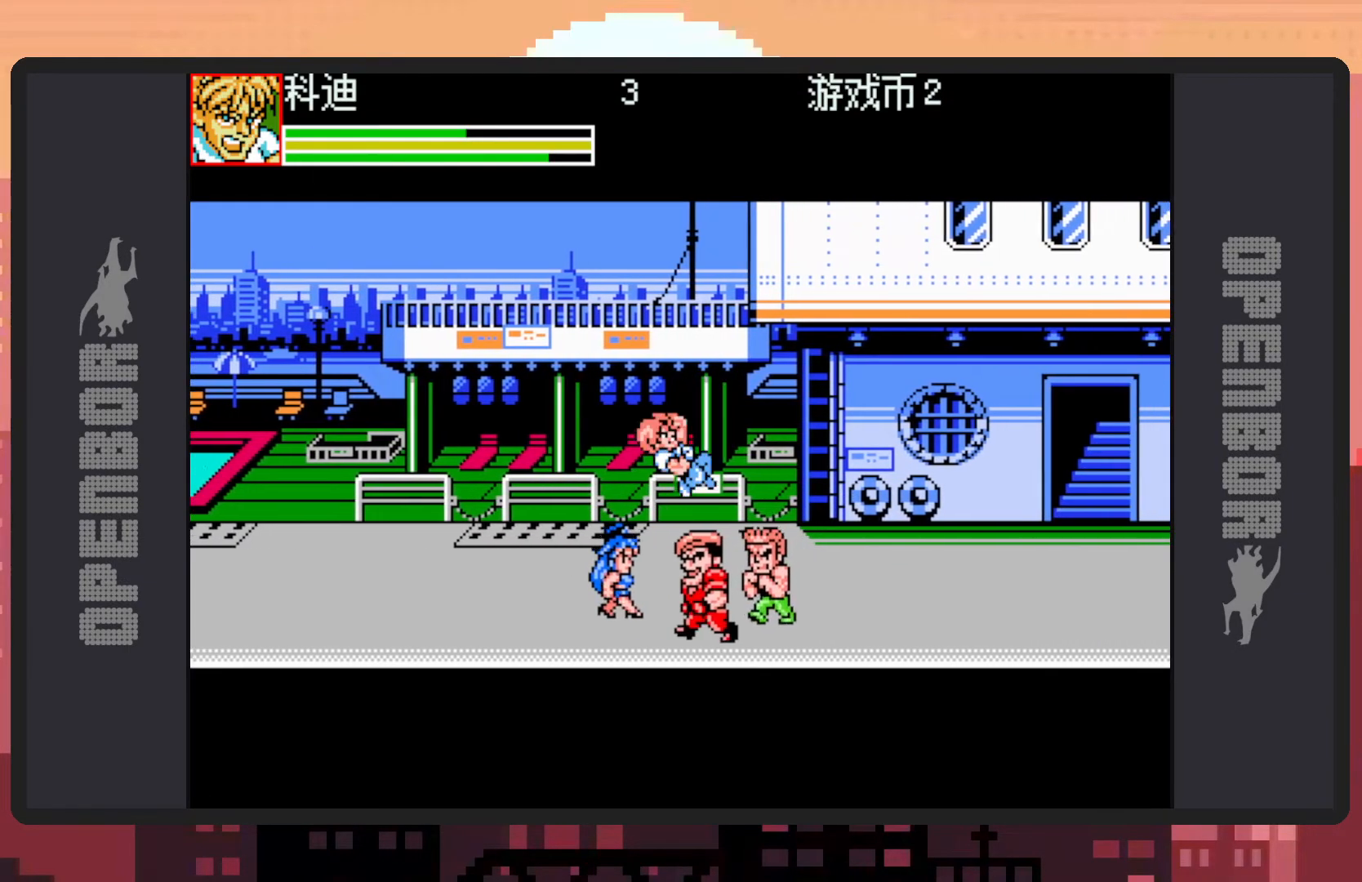
{"buttons": ["DPAD_DOWN", "DPAD_LEFT"], "events": [[50, "Y", "up"], [84, "Y", "down"], [134, "Y", "up"], [184, "Y", "down"], [217, "Y", "up"], [367, "DPAD_DOWN", "down"], [401, "DPAD_LEFT", "down"]]}
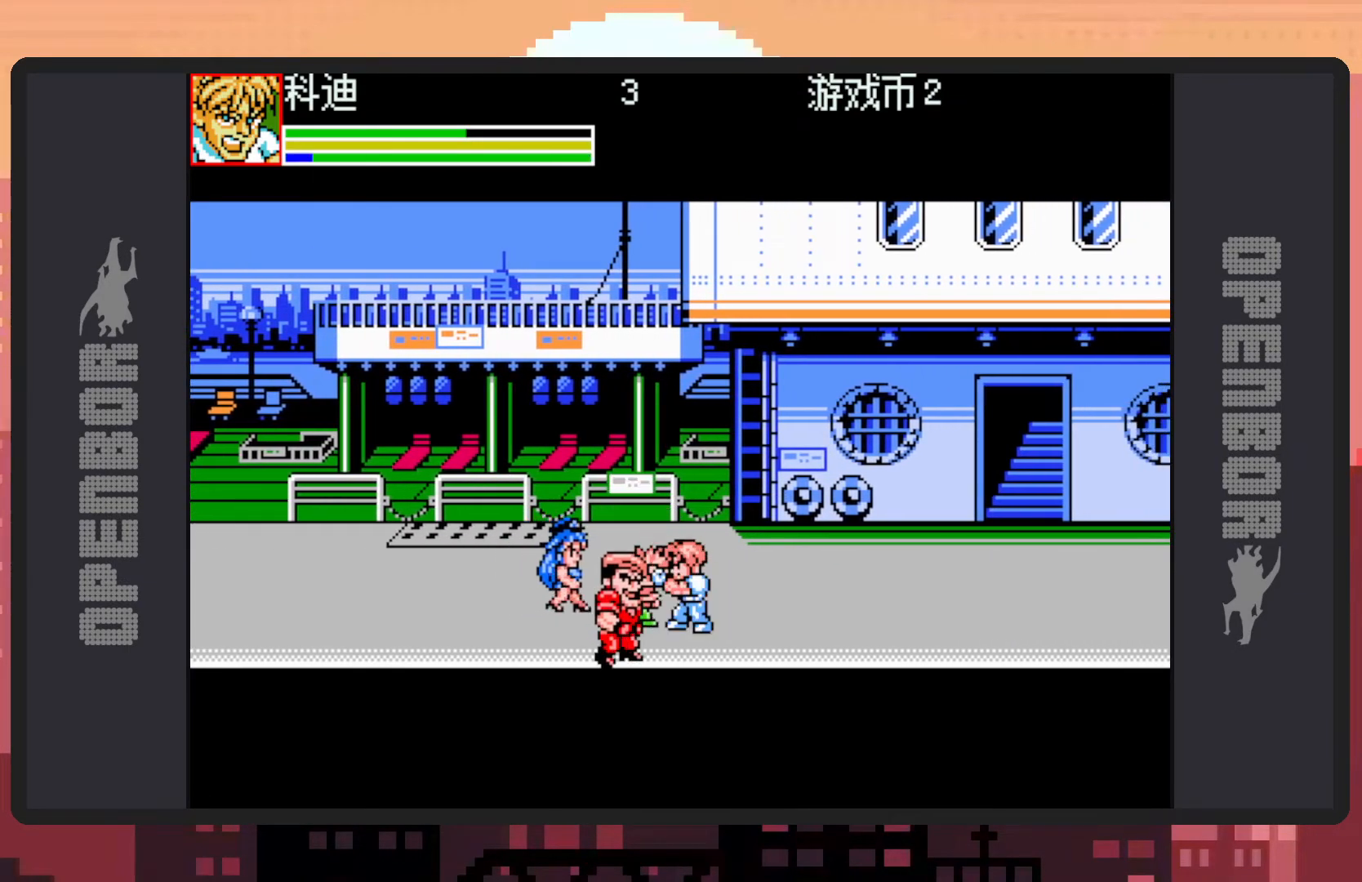
{"buttons": [], "events": [[50, "DPAD_DOWN", "up"], [66, "Y", "down"], [116, "Y", "up"], [150, "Y", "down"], [200, "Y", "up"], [250, "Y", "down"], [283, "Y", "up"], [333, "Y", "down"], [383, "Y", "up"], [417, "Y", "down"], [450, "DPAD_LEFT", "up"], [467, "Y", "up"]]}
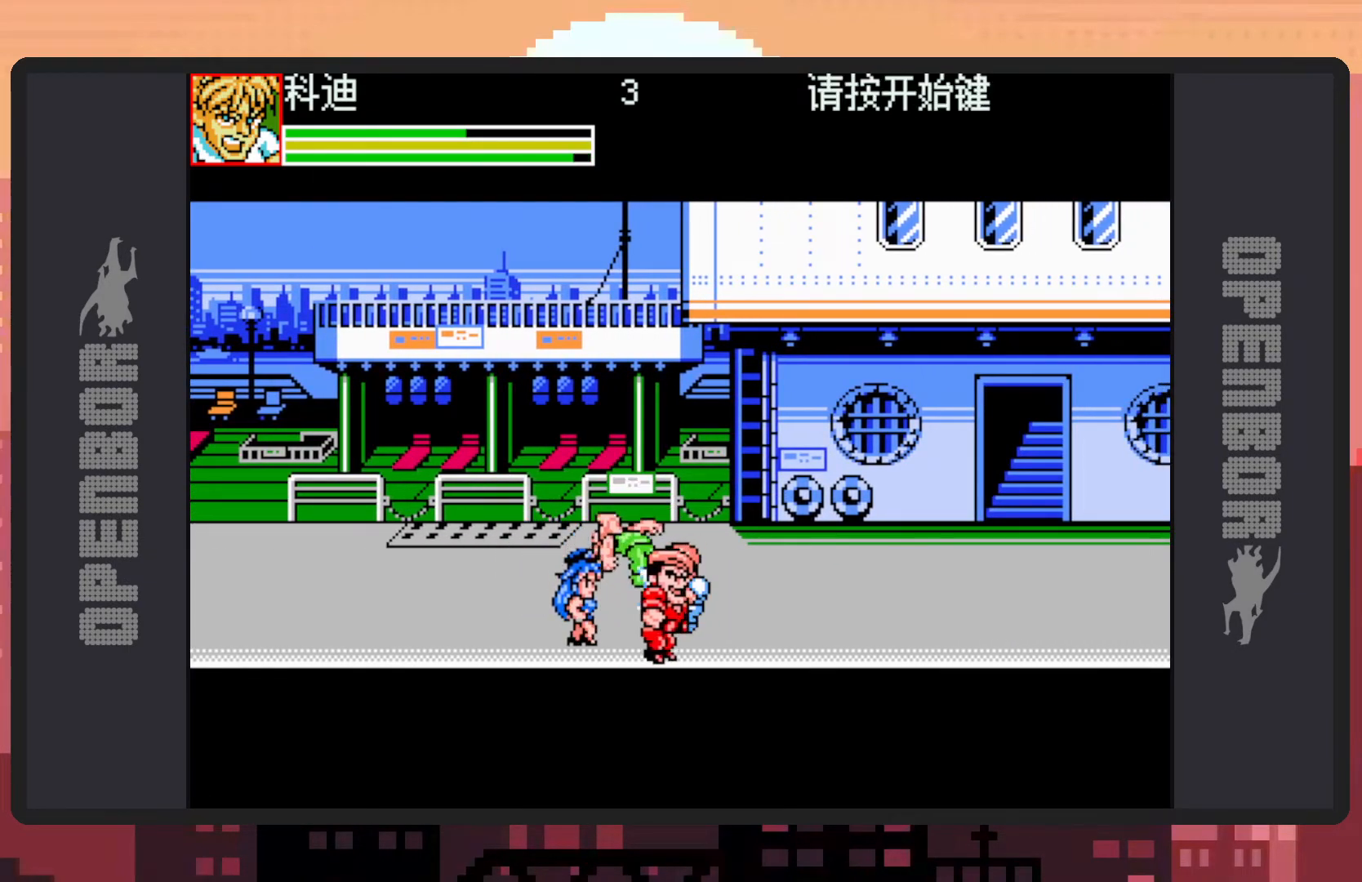
{"buttons": [], "events": [[17, "Y", "down"], [50, "Y", "up"], [100, "Y", "down"], [150, "Y", "up"], [200, "Y", "down"], [234, "Y", "up"], [284, "Y", "down"], [334, "Y", "up"], [367, "Y", "down"], [417, "Y", "up"], [467, "Y", "down"], [501, "Y", "up"]]}
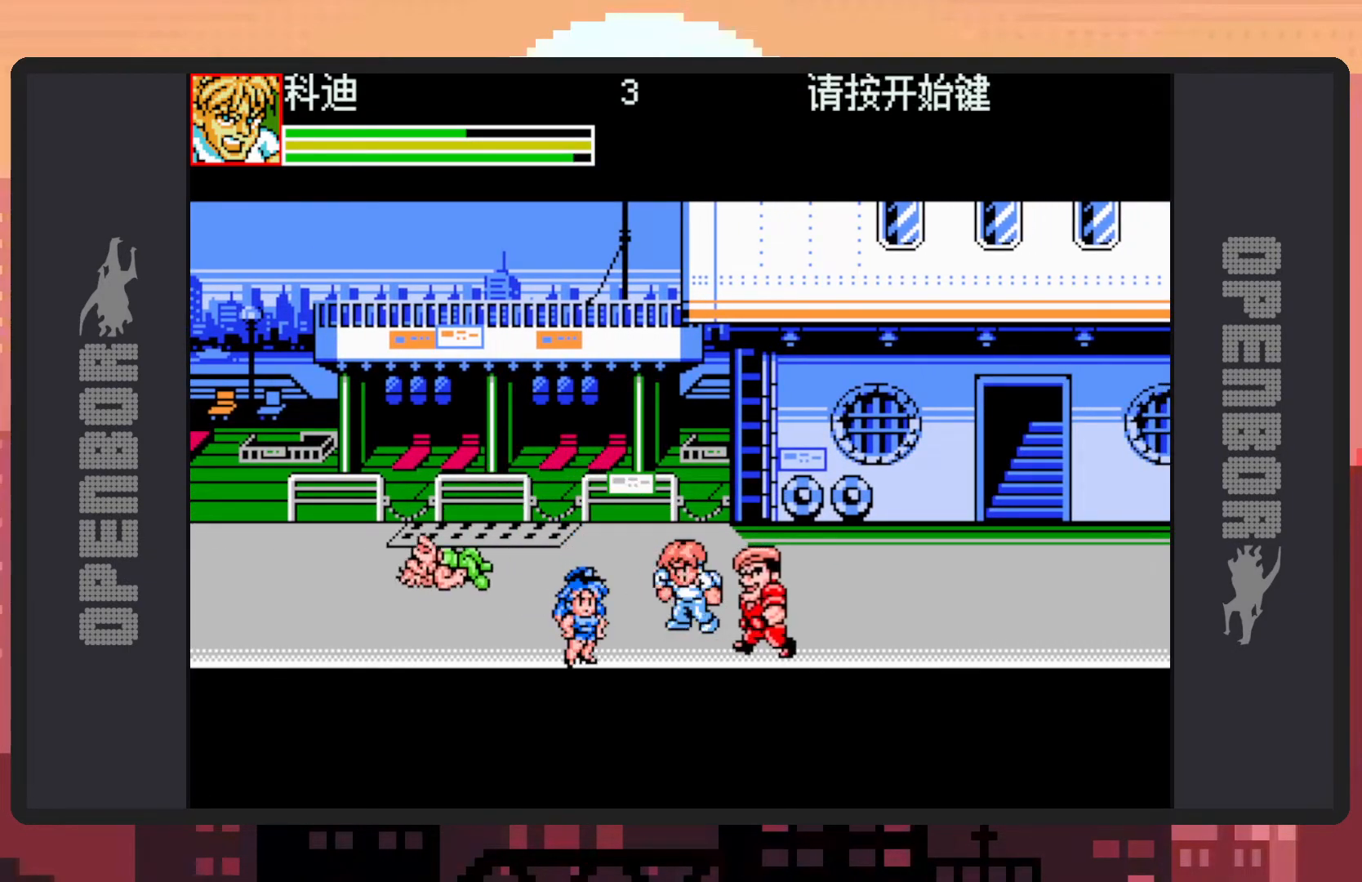
{"buttons": ["Y", "DPAD_LEFT"], "events": [[66, "DPAD_LEFT", "down"], [150, "B", "down"], [317, "B", "up"], [417, "Y", "down"], [450, "Y", "up"], [500, "Y", "down"]]}
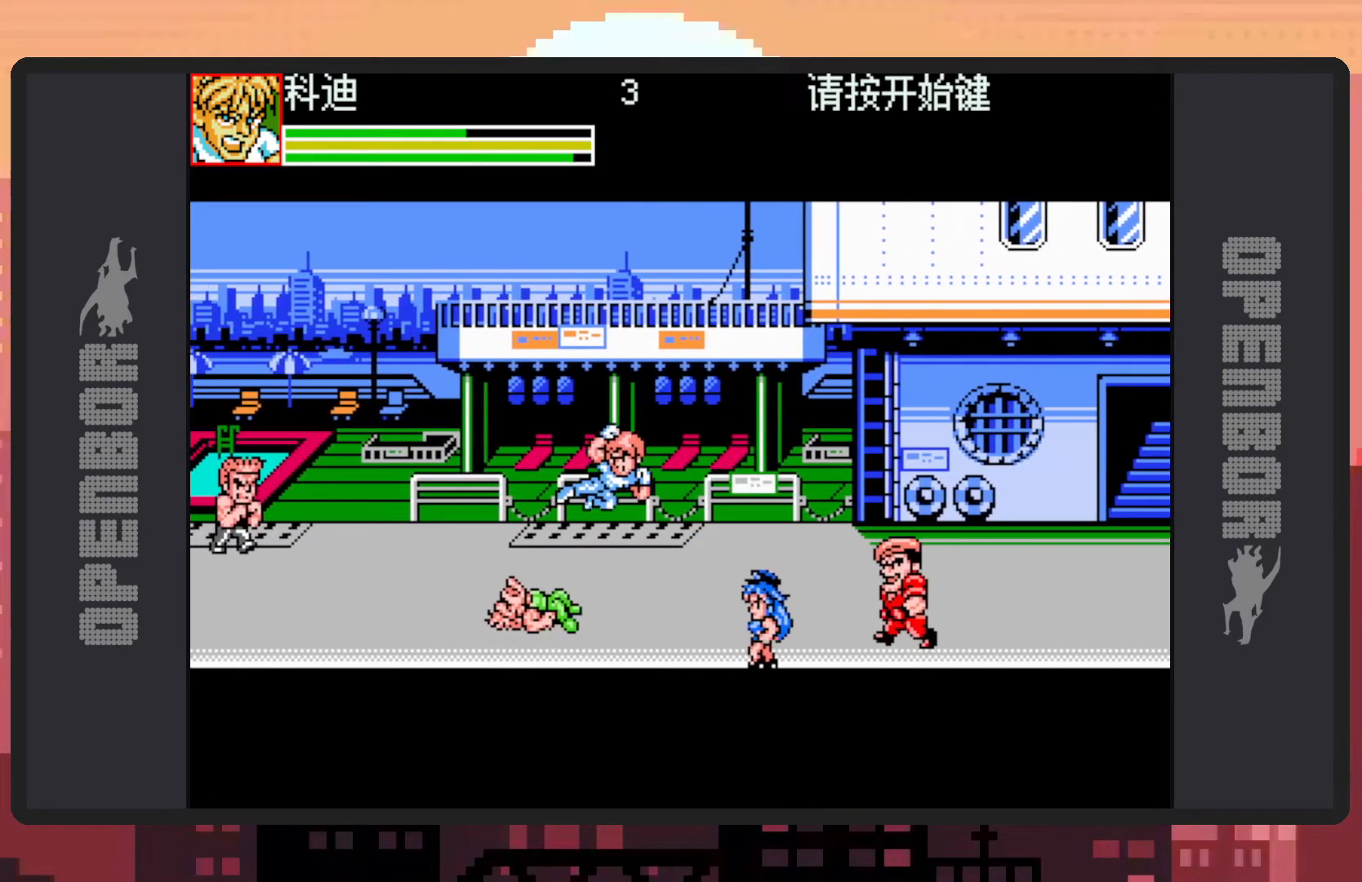
{"buttons": ["DPAD_UP"], "events": [[34, "Y", "up"], [84, "Y", "down"], [150, "Y", "up"], [184, "Y", "down"], [200, "Y", "up"], [384, "DPAD_LEFT", "up"], [434, "DPAD_RIGHT", "down"], [501, "DPAD_RIGHT", "up"], [501, "DPAD_UP", "down"]]}
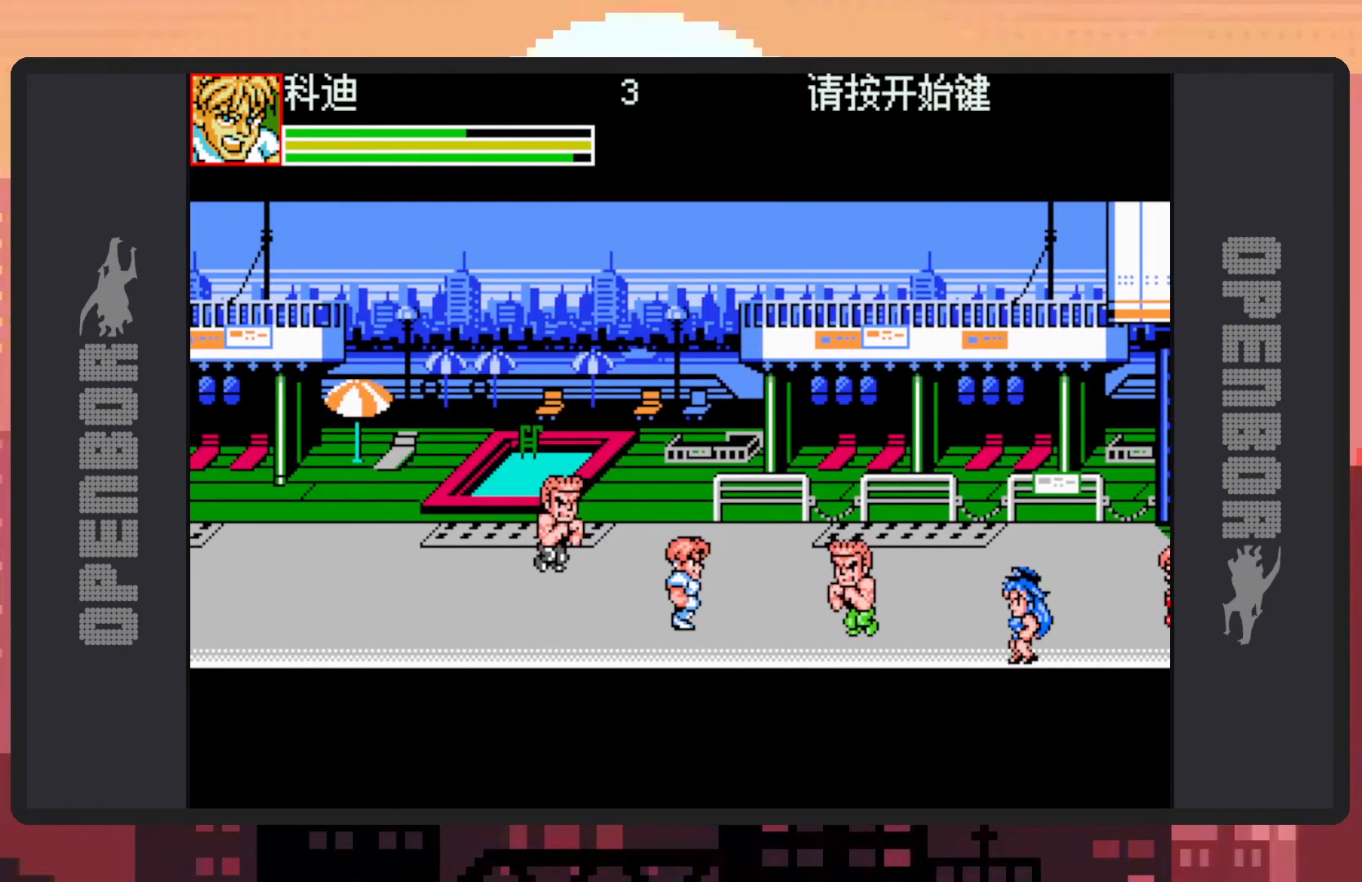
{"buttons": ["DPAD_LEFT"], "events": [[16, "DPAD_LEFT", "down"], [200, "B", "down"], [367, "B", "up"], [433, "DPAD_UP", "up"], [450, "Y", "down"], [500, "Y", "up"]]}
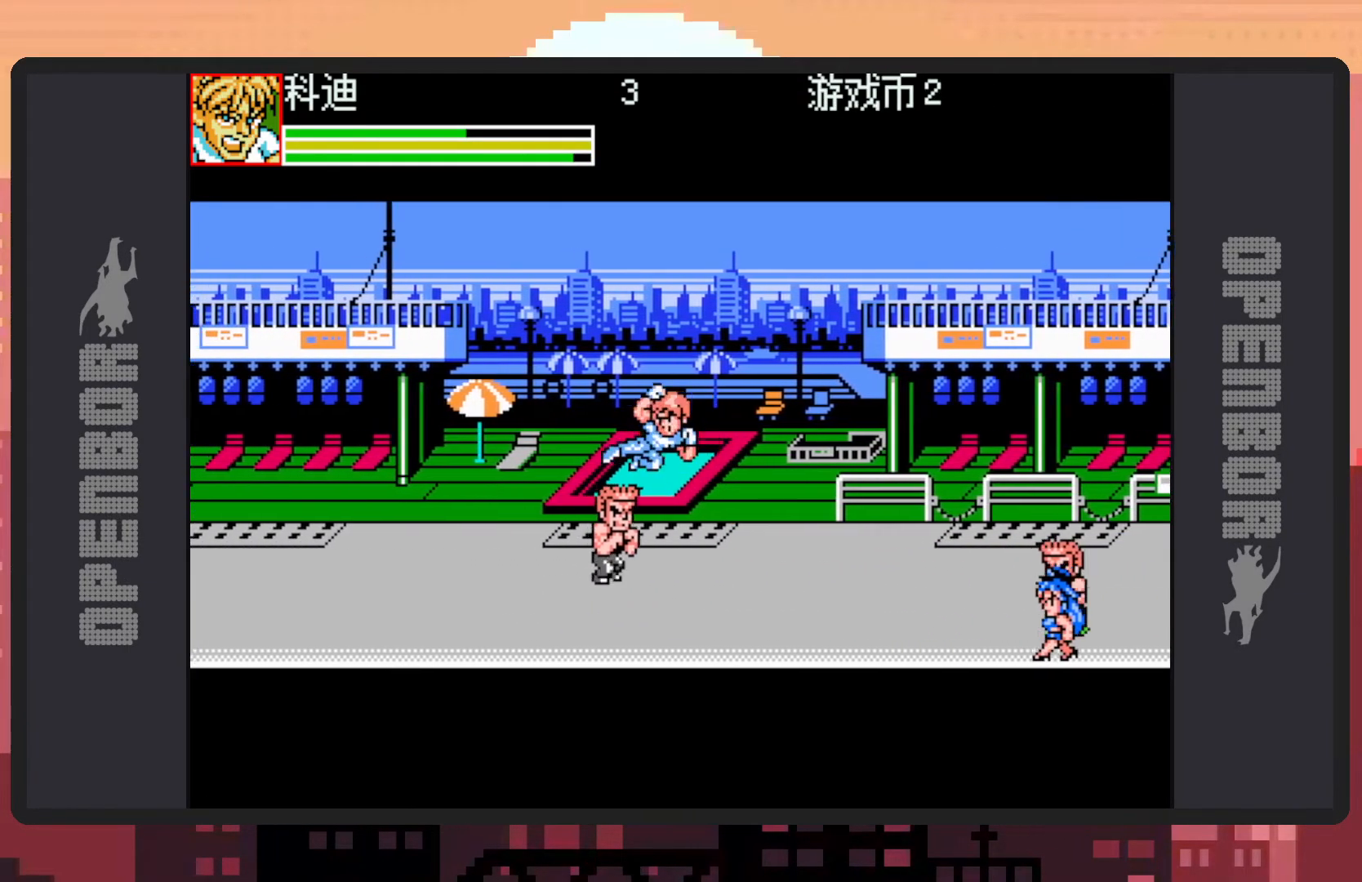
{"buttons": ["DPAD_RIGHT"], "events": [[34, "Y", "down"], [84, "Y", "up"], [100, "DPAD_LEFT", "up"], [134, "Y", "down"], [167, "Y", "up"], [417, "DPAD_RIGHT", "down"]]}
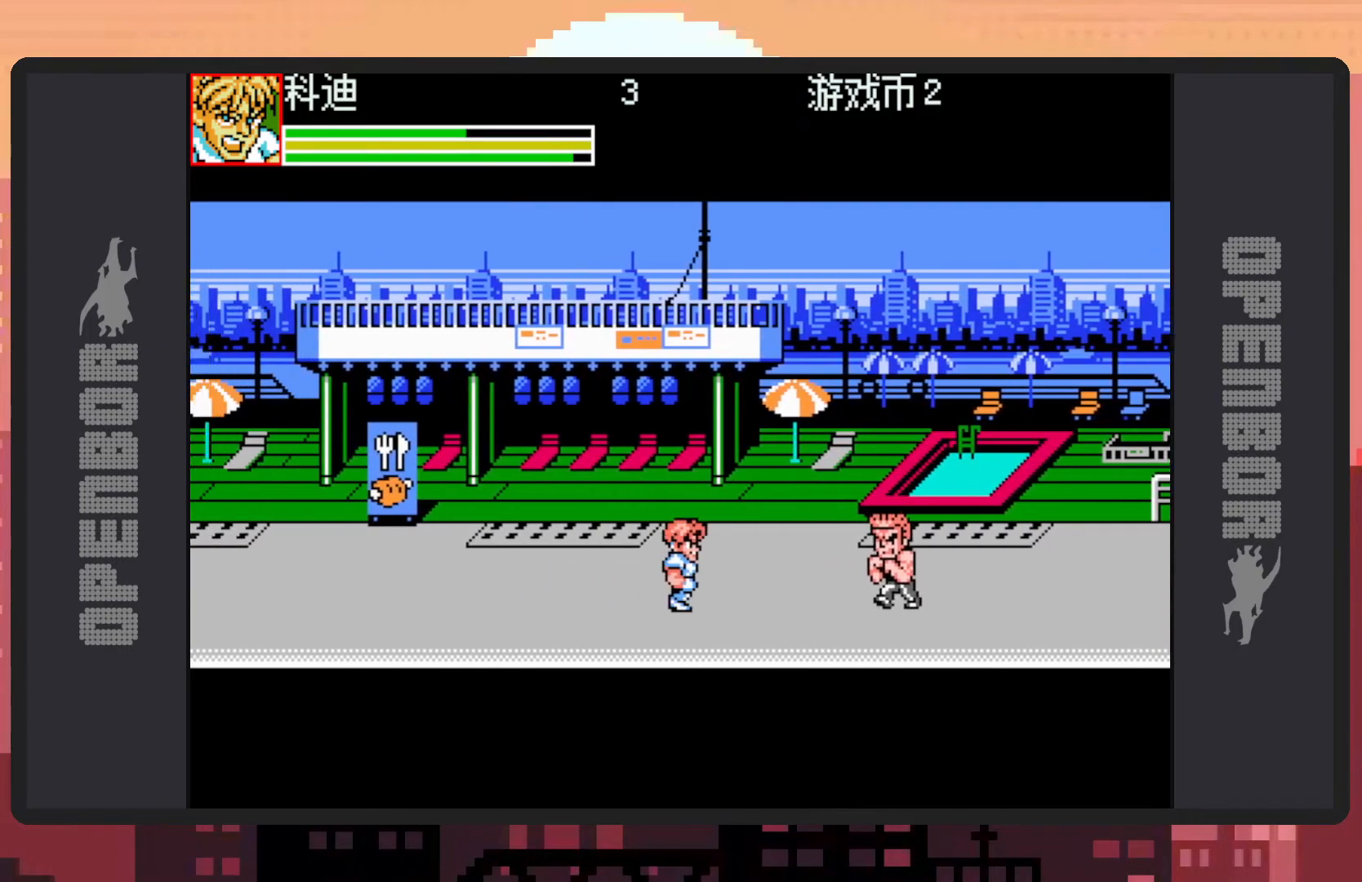
{"buttons": ["Y", "DPAD_RIGHT"], "events": [[267, "B", "down"], [400, "B", "up"], [484, "Y", "down"]]}
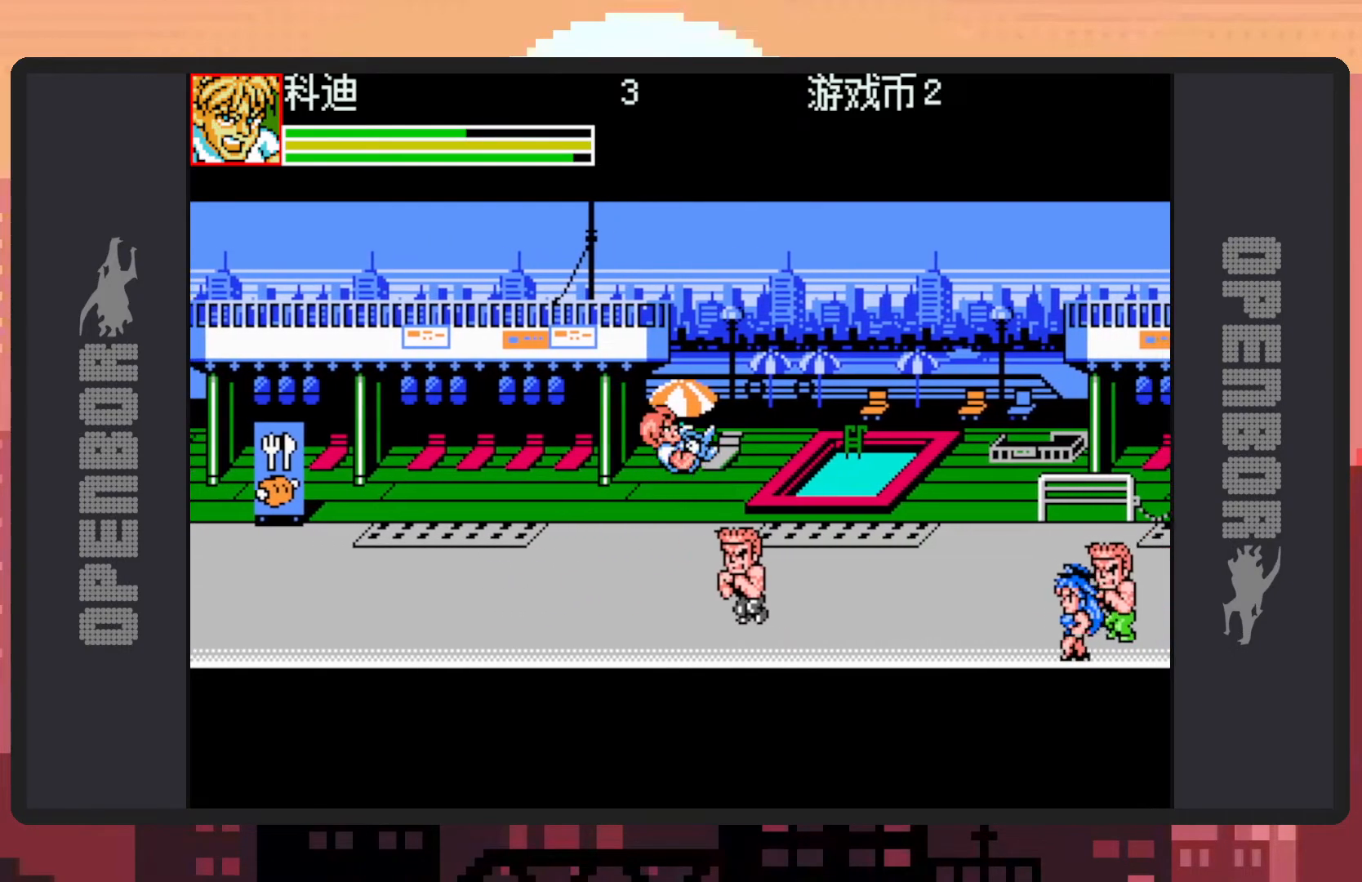
{"buttons": ["DPAD_DOWN", "DPAD_RIGHT"], "events": [[17, "Y", "up"], [67, "Y", "down"], [117, "Y", "up"], [167, "Y", "down"], [217, "Y", "up"], [234, "DPAD_DOWN", "down"], [250, "Y", "down"], [284, "Y", "up"]]}
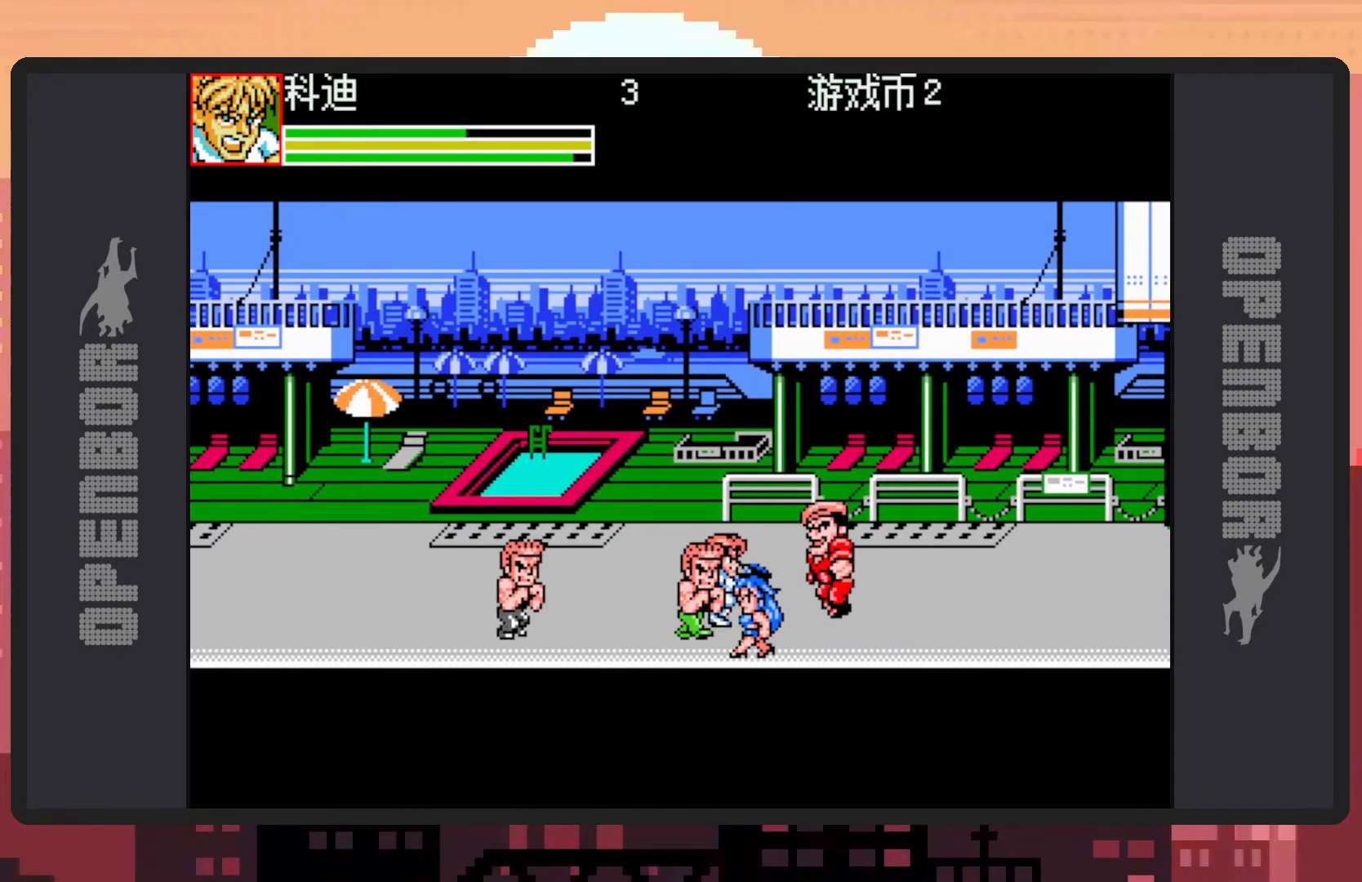
{"buttons": ["DPAD_DOWN", "DPAD_RIGHT"], "events": [[116, "B", "down"], [200, "Y", "down"], [233, "Y", "up"], [283, "Y", "down"], [333, "Y", "up"], [367, "B", "up"], [367, "Y", "down"], [417, "Y", "up"]]}
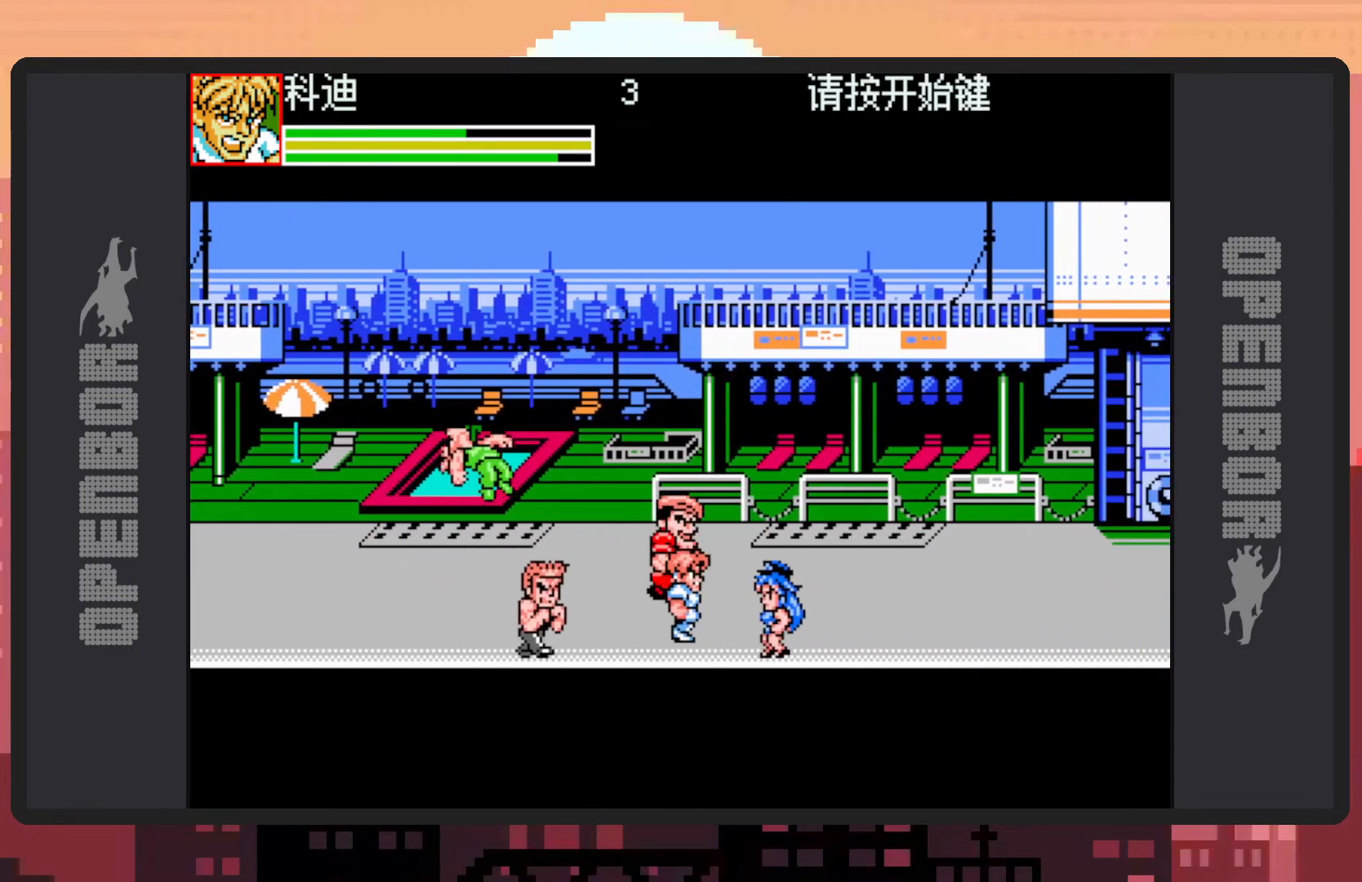
{"buttons": ["B", "DPAD_RIGHT"], "events": [[301, "DPAD_DOWN", "up"], [484, "B", "down"]]}
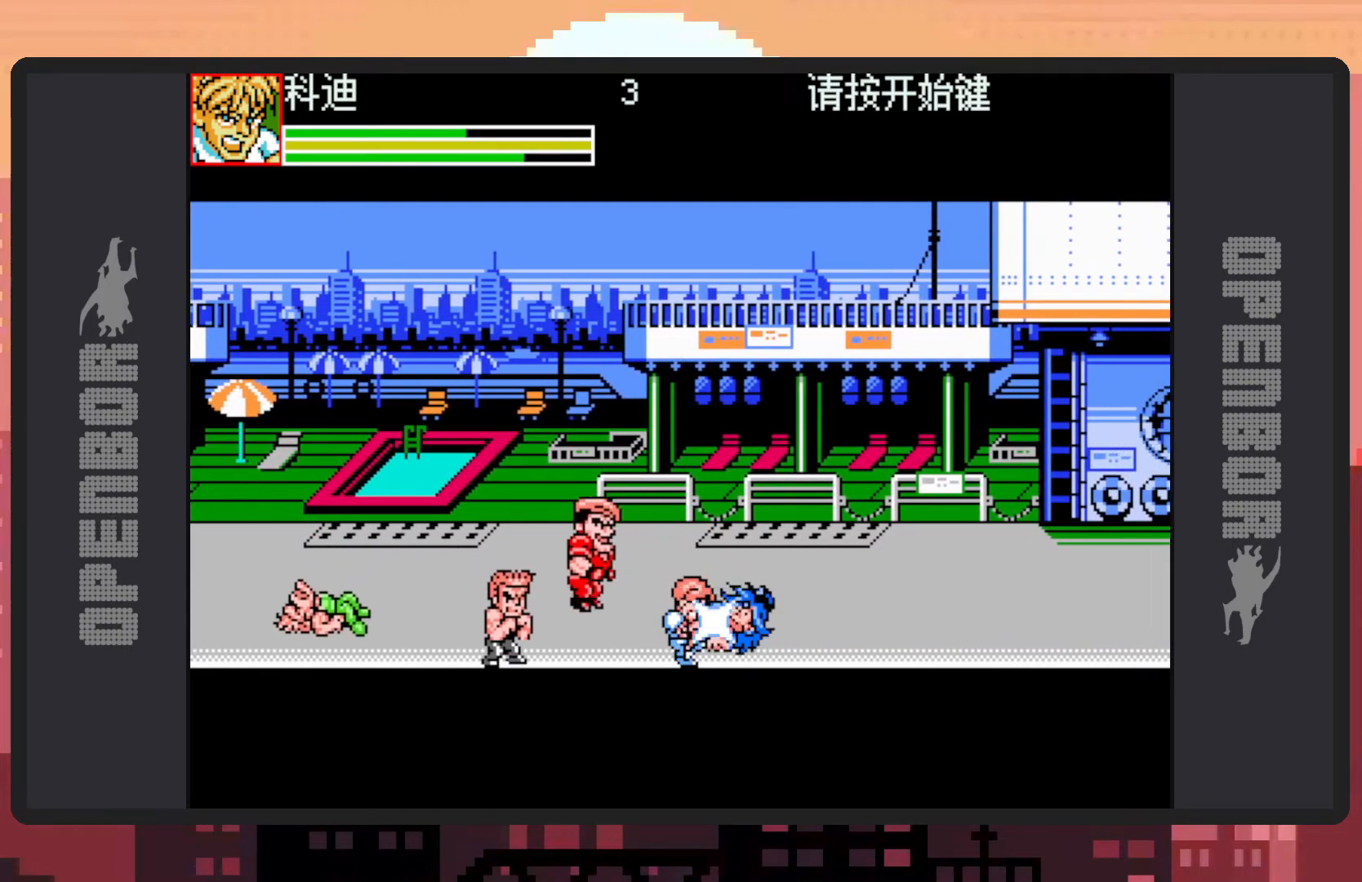
{"buttons": ["DPAD_LEFT"], "events": [[100, "B", "up"], [250, "DPAD_DOWN", "down"], [250, "DPAD_RIGHT", "up"], [267, "DPAD_DOWN", "up"], [267, "DPAD_LEFT", "down"]]}
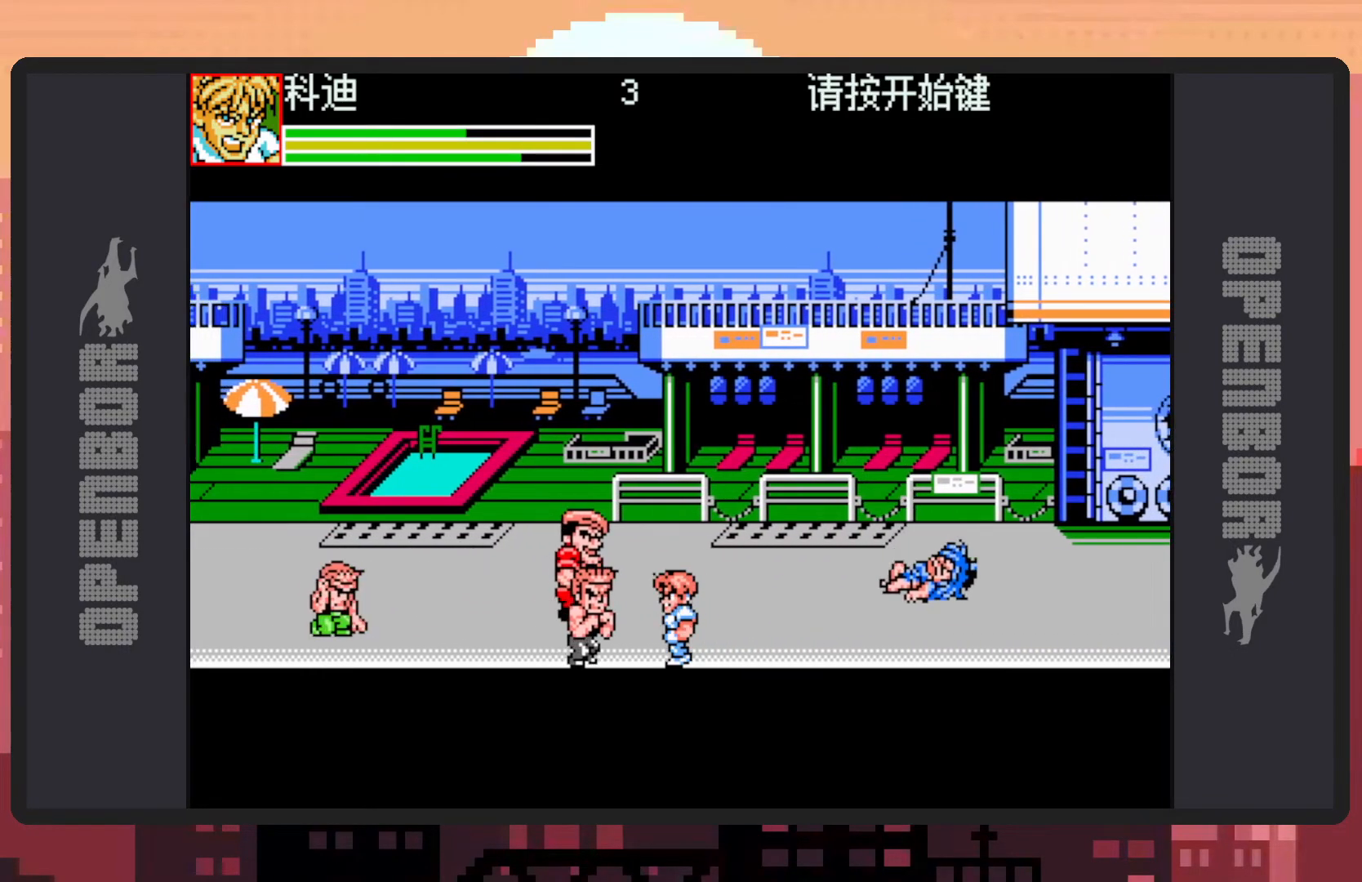
{"buttons": [], "events": [[100, "Y", "down"], [150, "Y", "up"], [200, "Y", "down"], [234, "DPAD_LEFT", "up"], [234, "Y", "up"], [284, "Y", "down"], [334, "Y", "up"], [367, "Y", "down"], [417, "Y", "up"], [467, "Y", "down"], [501, "Y", "up"]]}
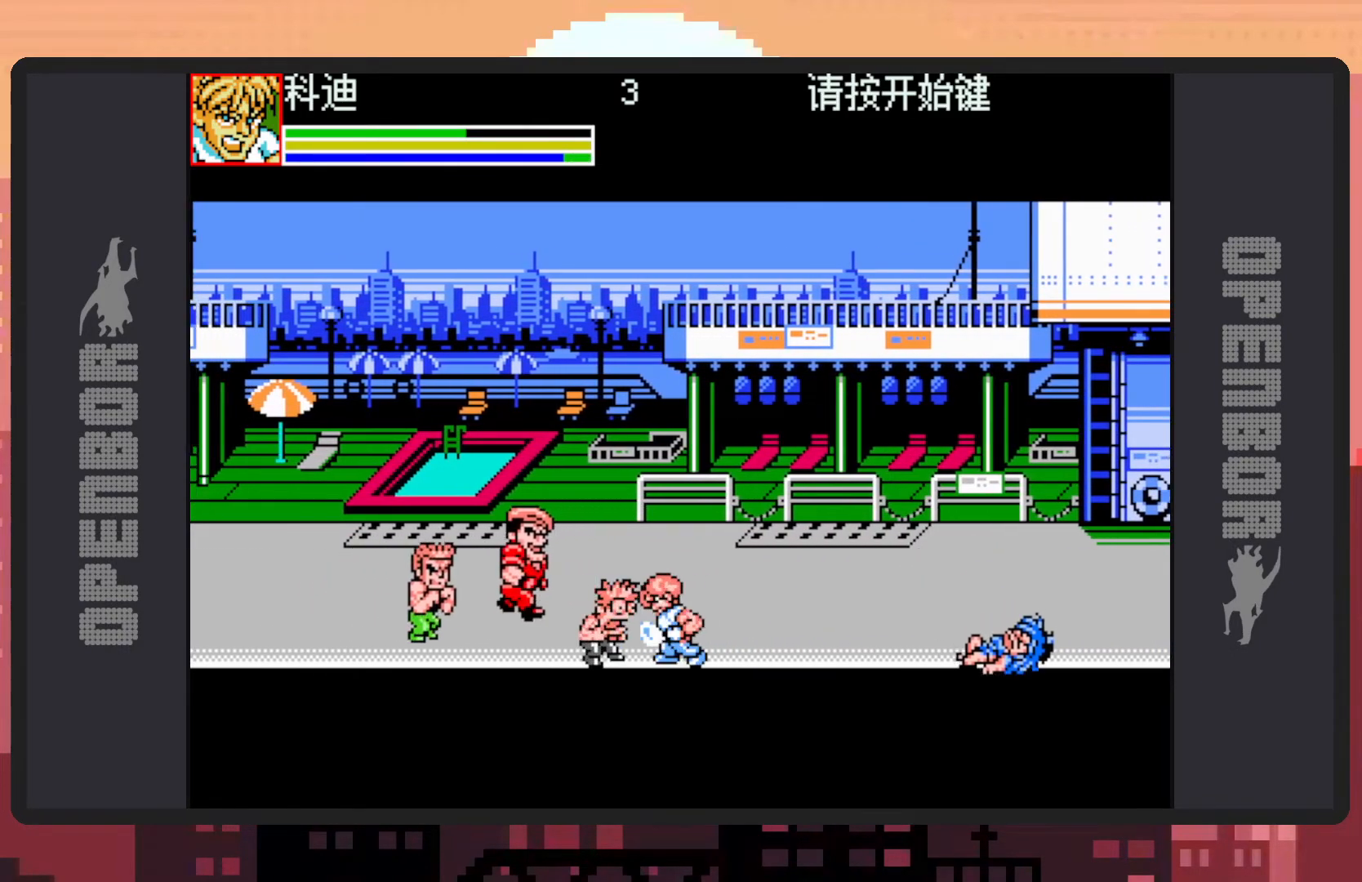
{"buttons": ["Y"], "events": [[50, "Y", "down"], [100, "Y", "up"], [133, "Y", "down"], [183, "Y", "up"], [233, "Y", "down"], [283, "Y", "up"], [317, "Y", "down"], [367, "Y", "up"], [417, "Y", "down"], [450, "Y", "up"], [500, "Y", "down"]]}
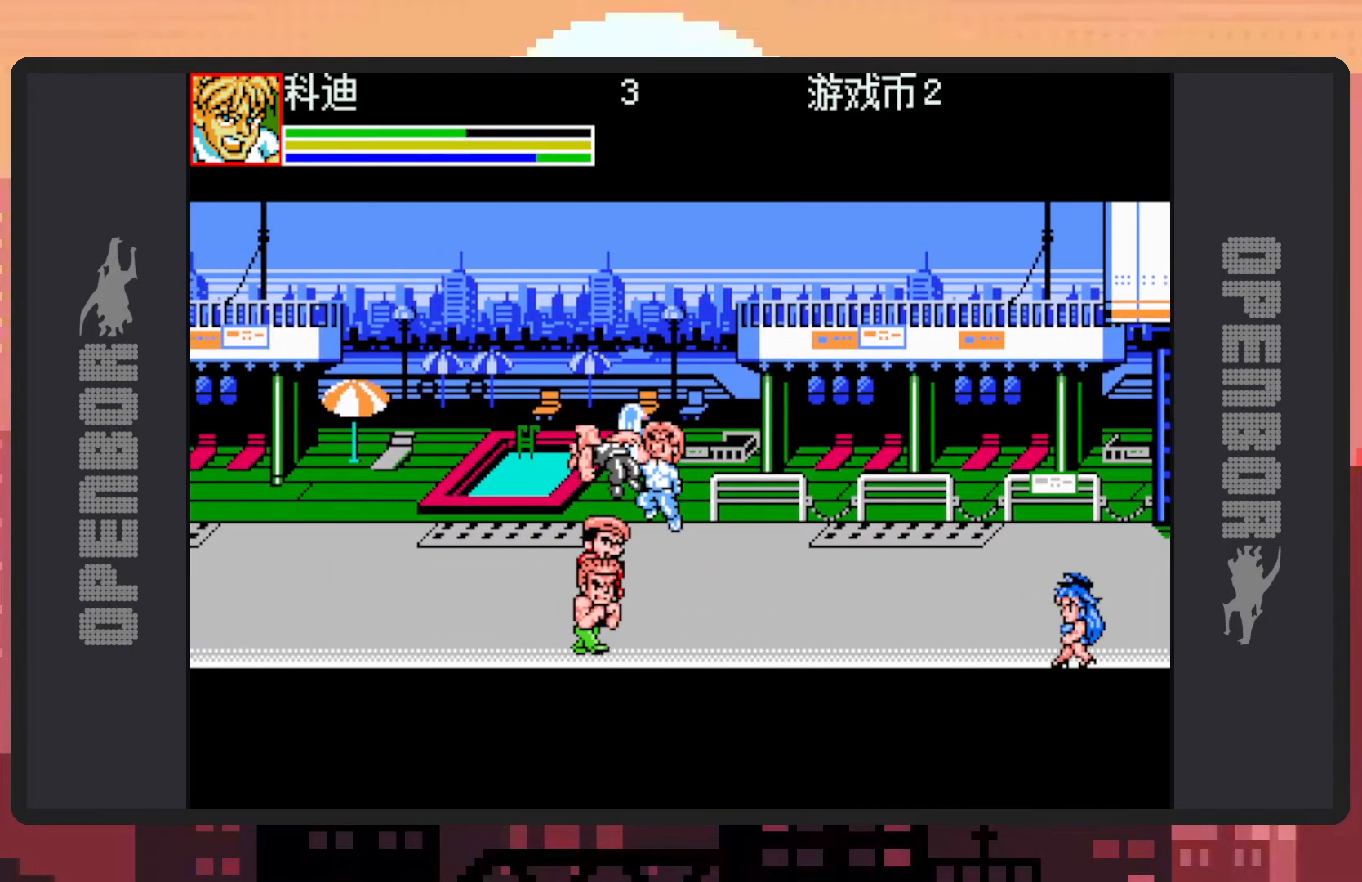
{"buttons": ["B", "DPAD_LEFT"], "events": [[50, "Y", "up"], [84, "Y", "down"], [134, "Y", "up"], [184, "Y", "down"], [217, "Y", "up"], [284, "DPAD_LEFT", "down"], [484, "B", "down"]]}
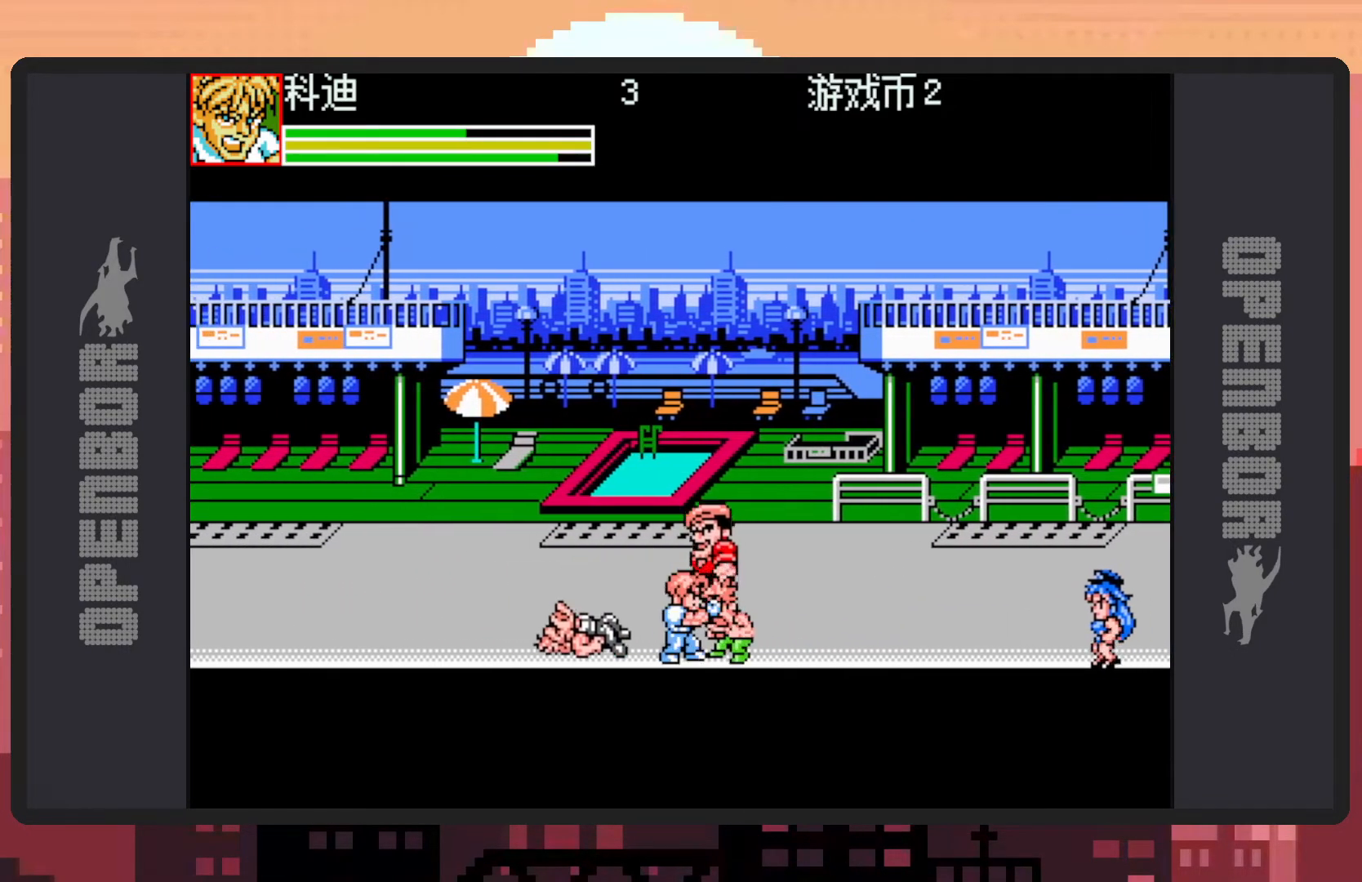
{"buttons": ["Y", "DPAD_LEFT"], "events": [[150, "B", "up"], [233, "Y", "down"], [250, "Y", "up"], [300, "Y", "down"], [350, "Y", "up"], [400, "Y", "down"], [433, "Y", "up"], [484, "Y", "down"]]}
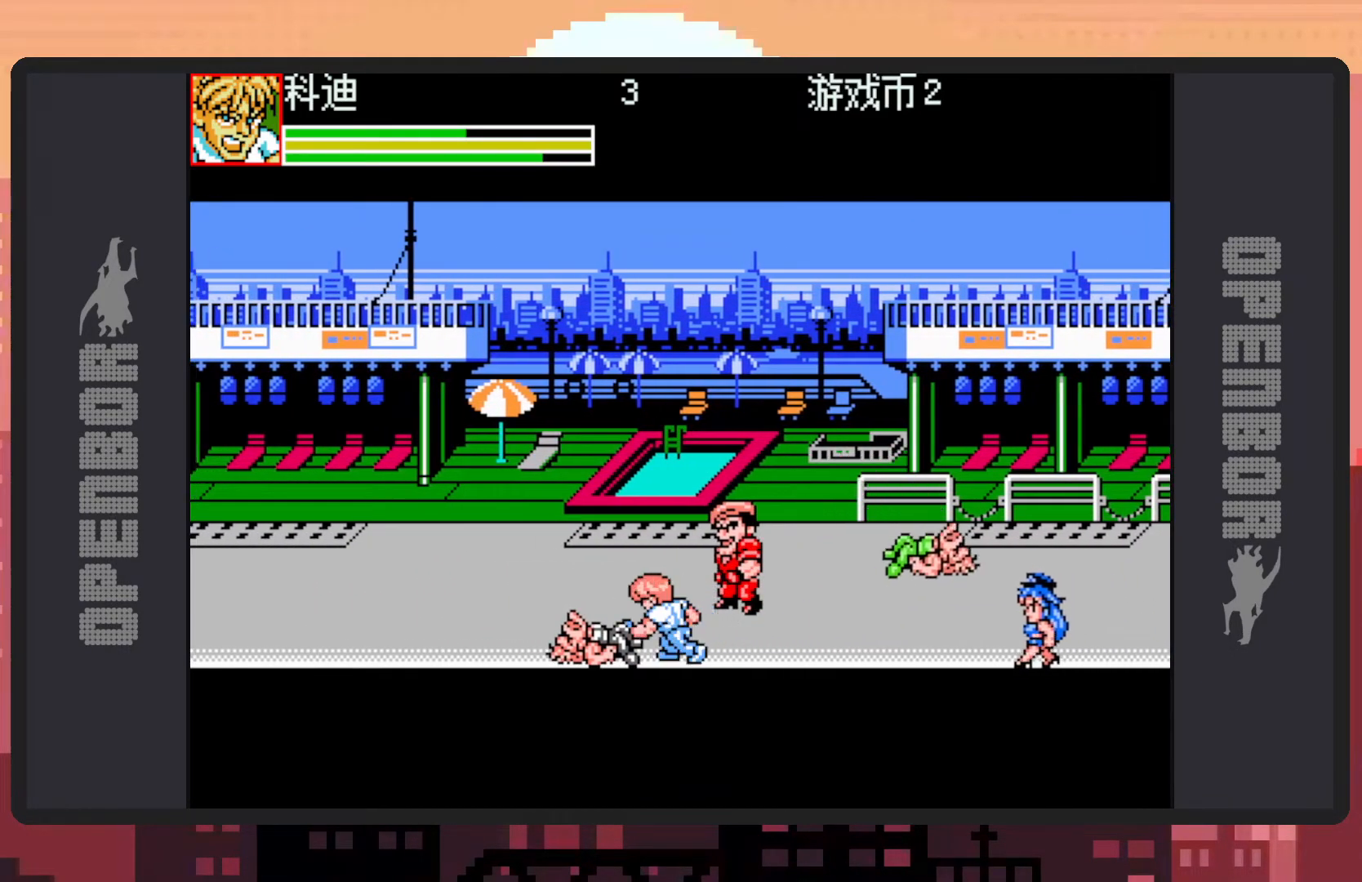
{"buttons": ["B", "DPAD_LEFT"], "events": [[34, "Y", "up"], [267, "B", "down"], [451, "Y", "down"], [501, "Y", "up"]]}